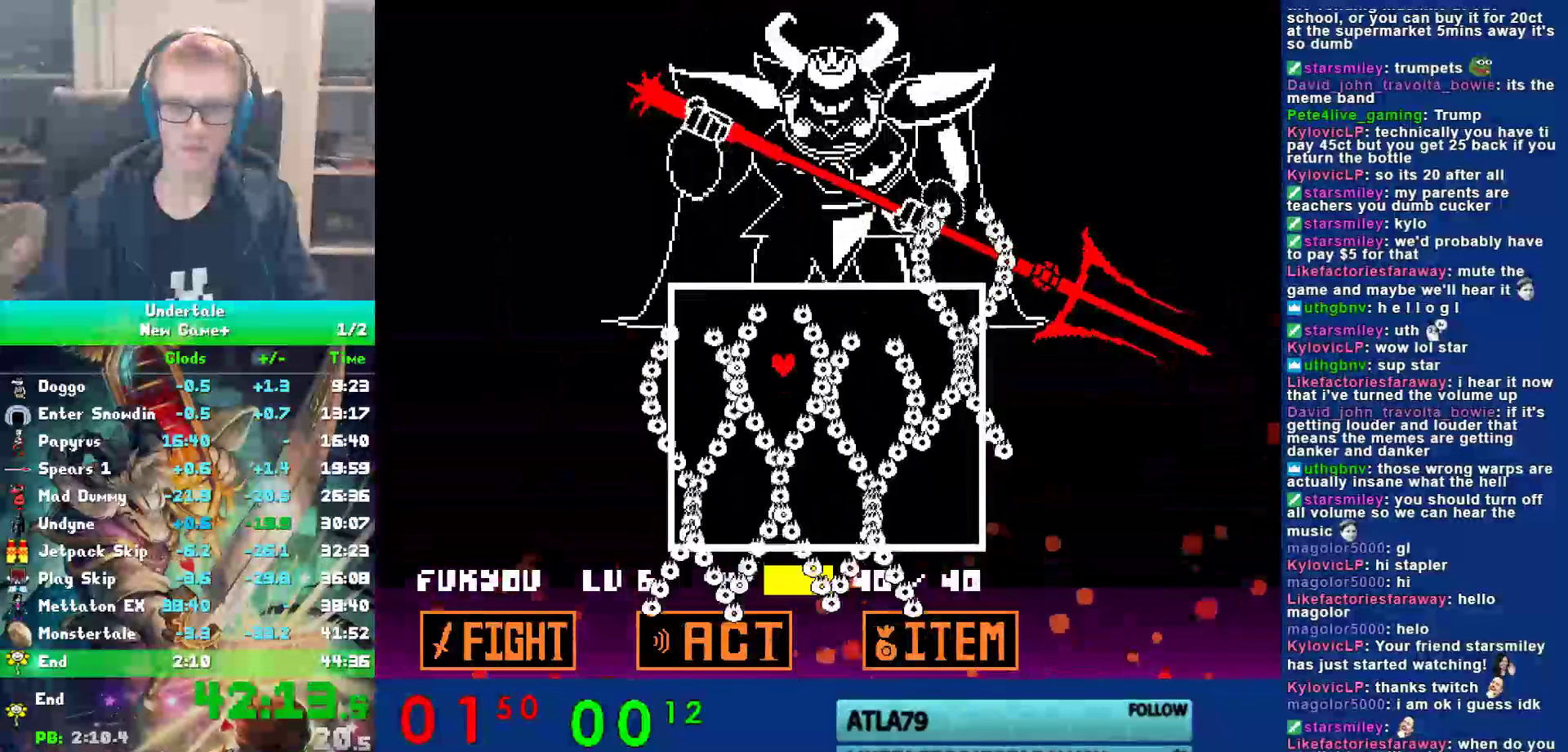
Gameplay with keyboard; each line is a JSON object with the keys held at the frame after it. "events" lists presses ("down") and releases ("up") of "c", "ctrl", "down", "left", "return", "right", "shift", "up", "x" and "z" between this image and that frame as [ms after this image, input, new state], when the widget could be followed in between. No other keys are recorded. Mouse input is not recorded.
{"keys": ["down", "right"], "events": [[417, "right", "down"], [450, "down", "down"]]}
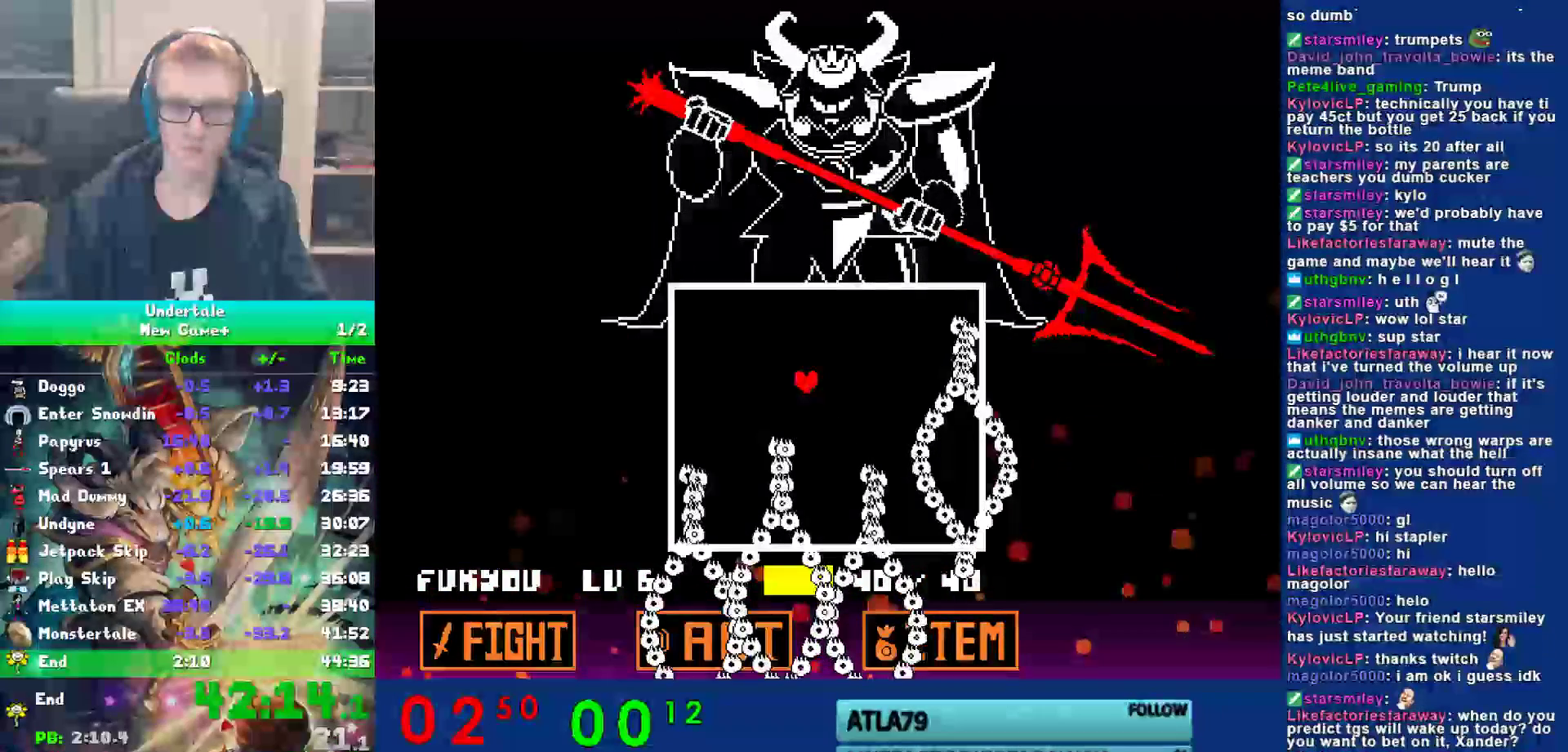
{"keys": [], "events": [[150, "right", "up"], [283, "down", "up"]]}
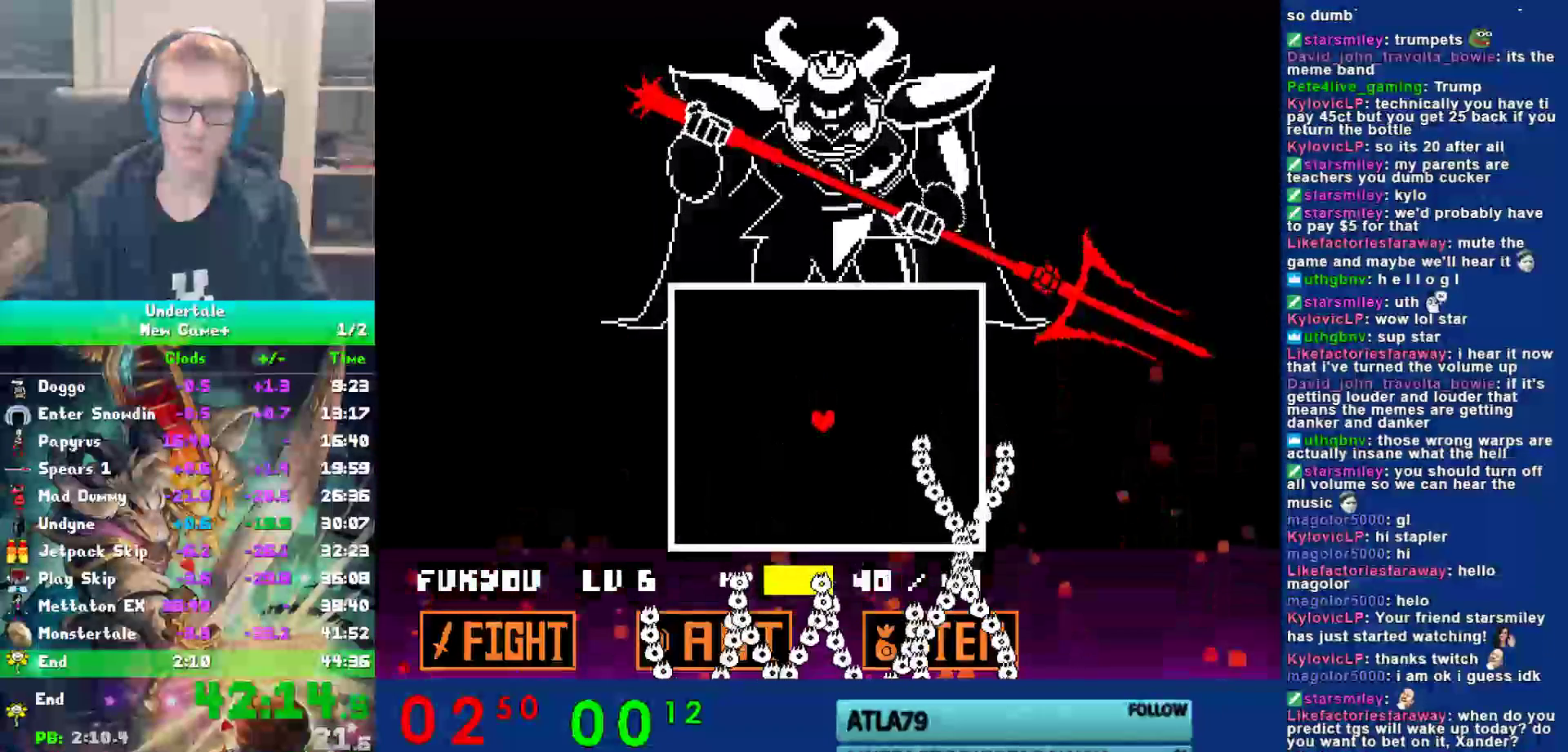
{"keys": [], "events": []}
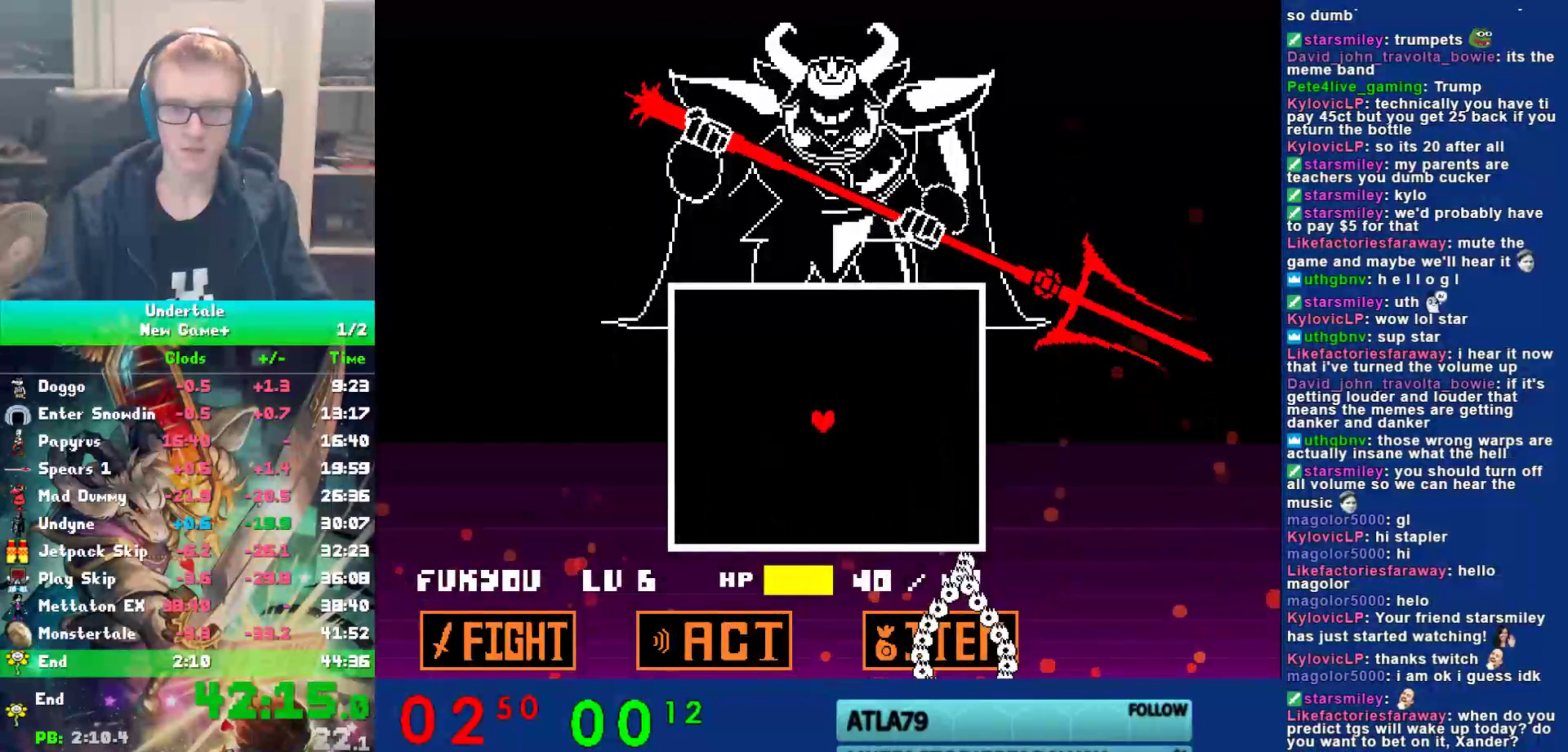
{"keys": [], "events": []}
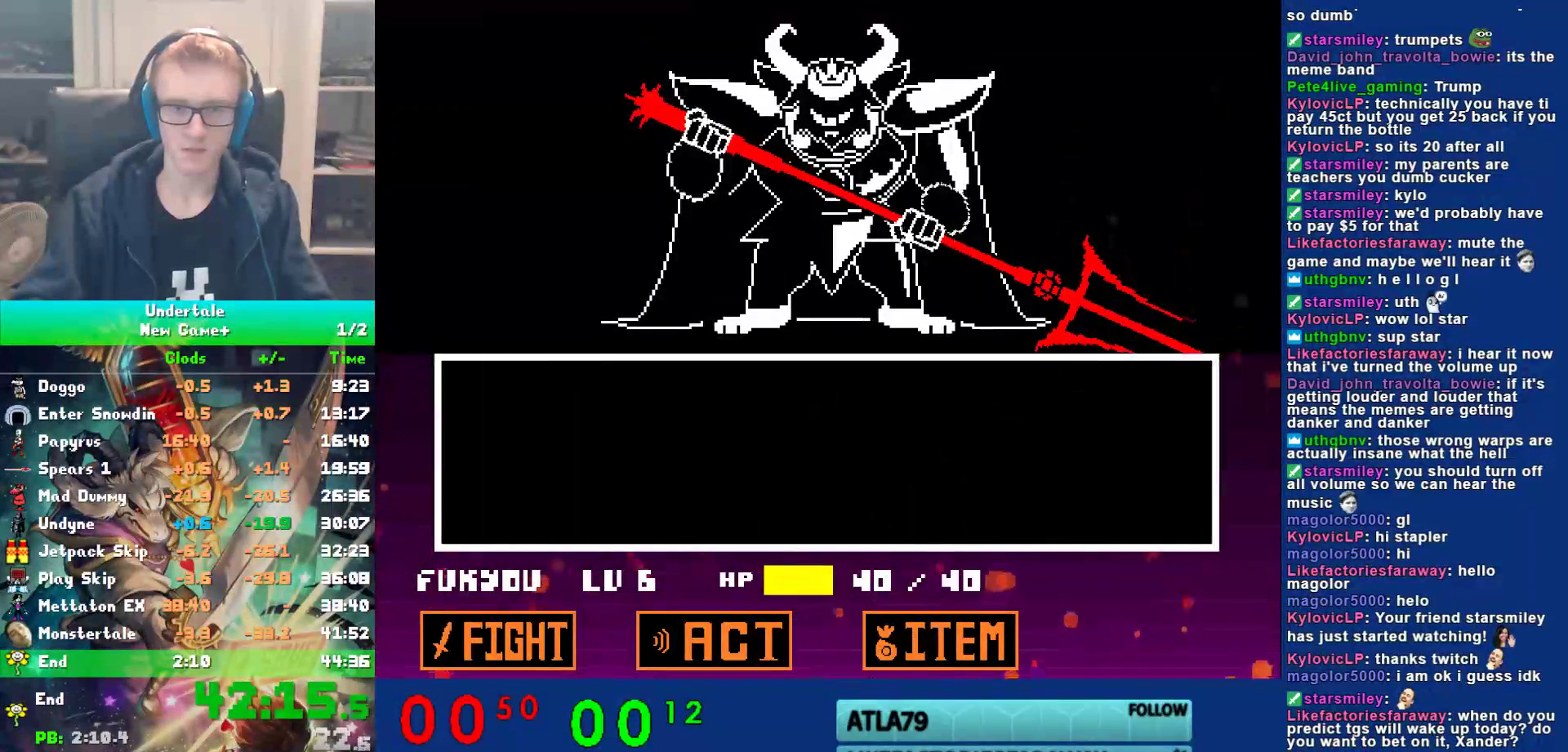
{"keys": [], "events": [[117, "z", "down"], [183, "return", "down"], [217, "z", "up"], [250, "return", "up"]]}
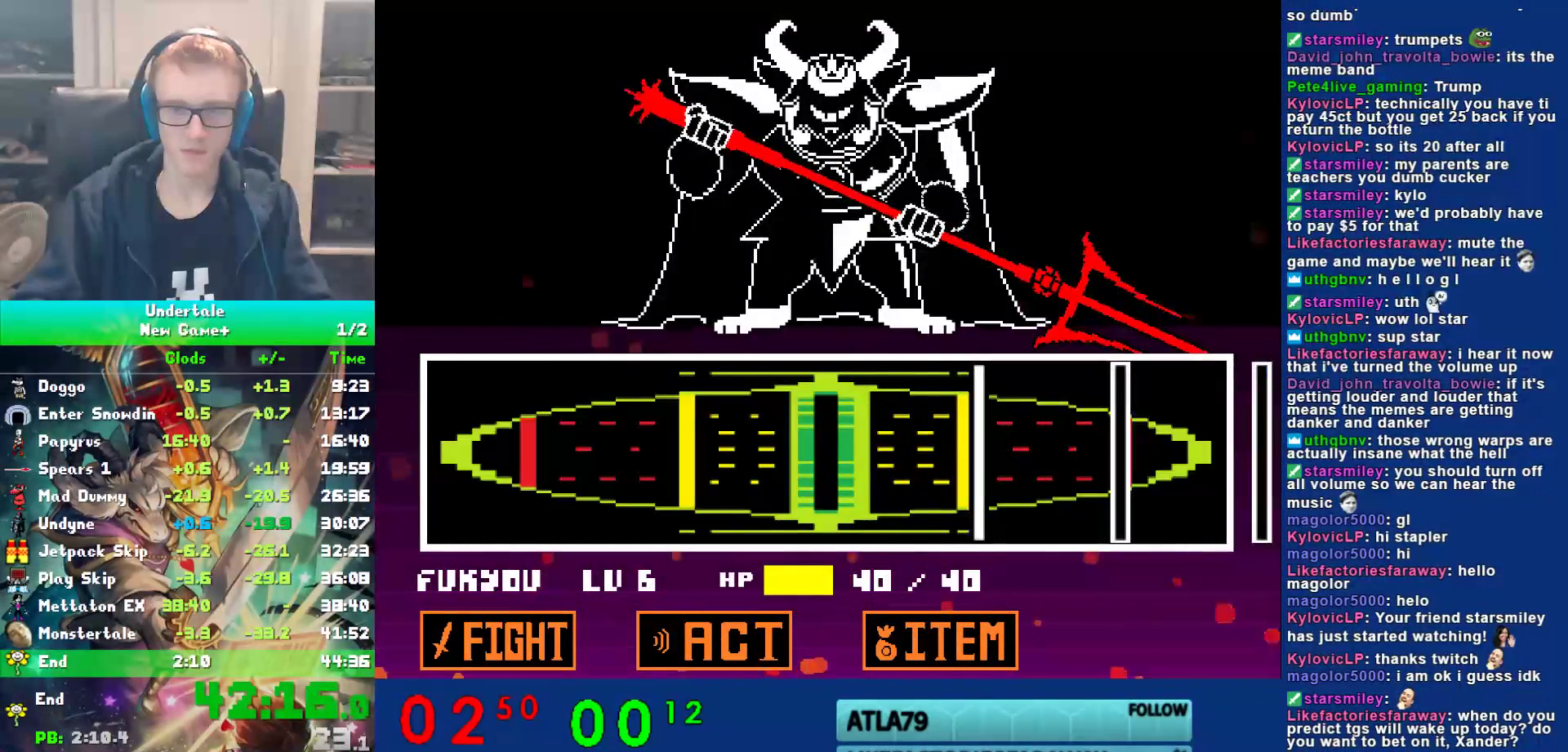
{"keys": [], "events": [[400, "return", "down"], [467, "return", "up"]]}
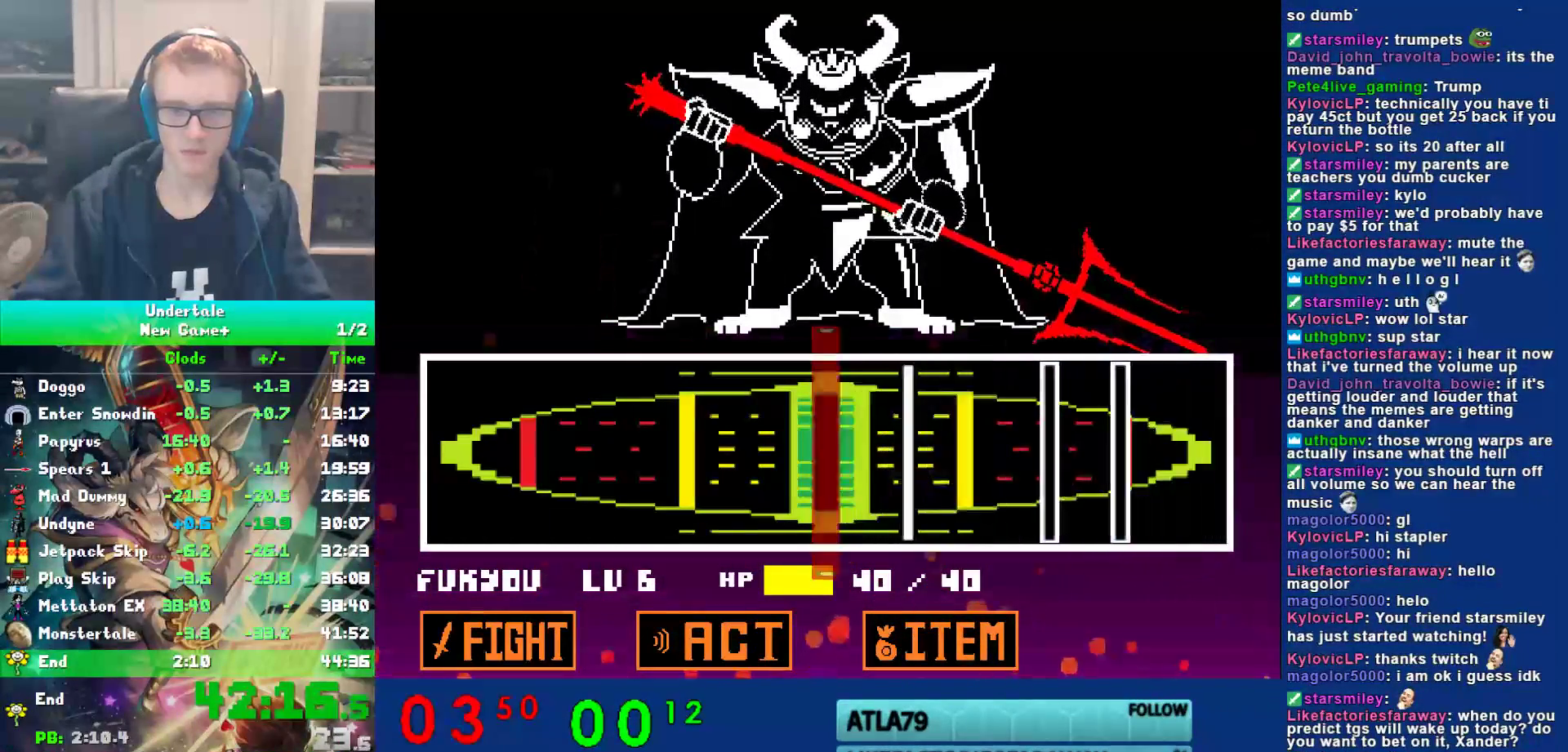
{"keys": [], "events": [[233, "return", "down"], [300, "return", "up"]]}
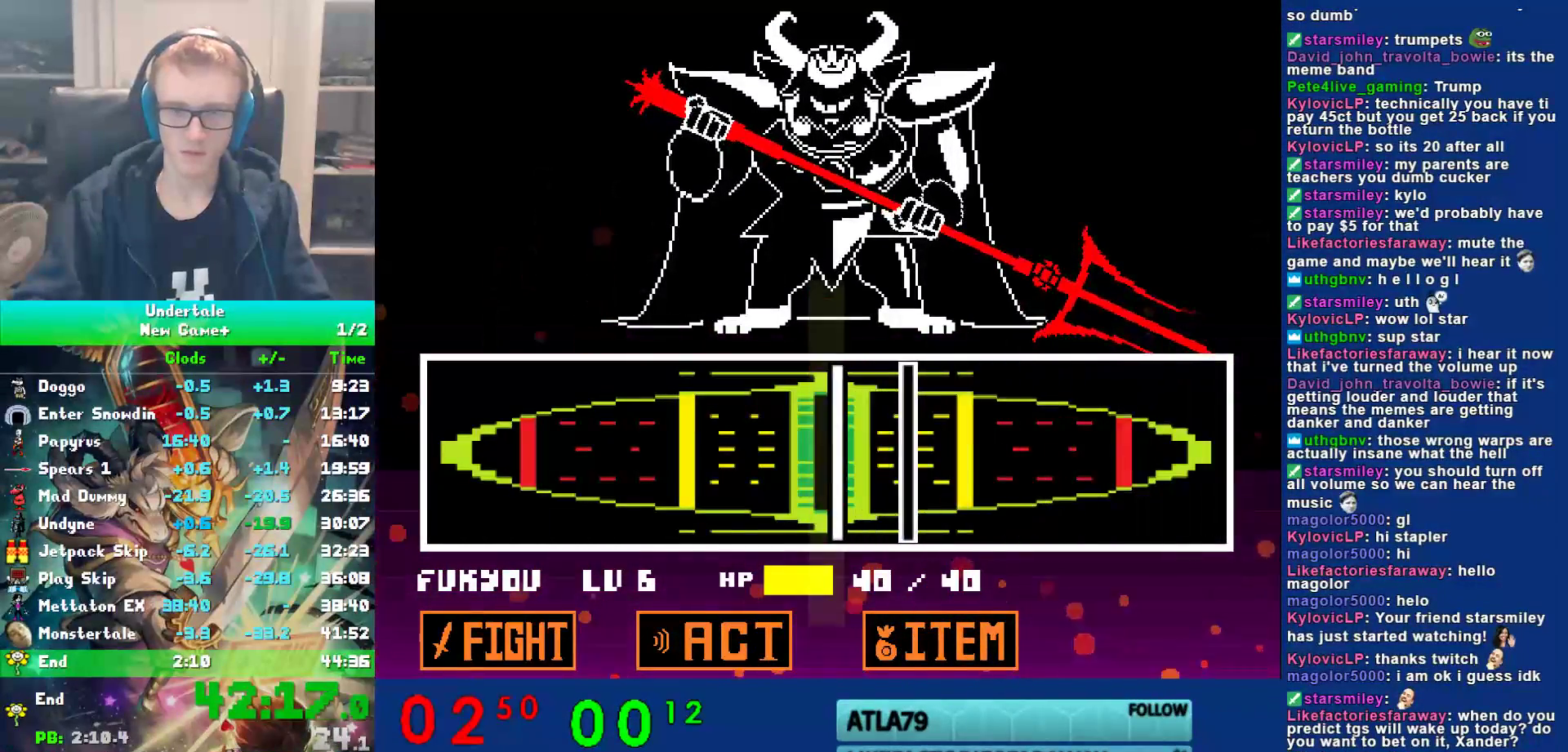
{"keys": [], "events": [[67, "return", "down"], [133, "return", "up"], [200, "return", "down"], [267, "return", "up"]]}
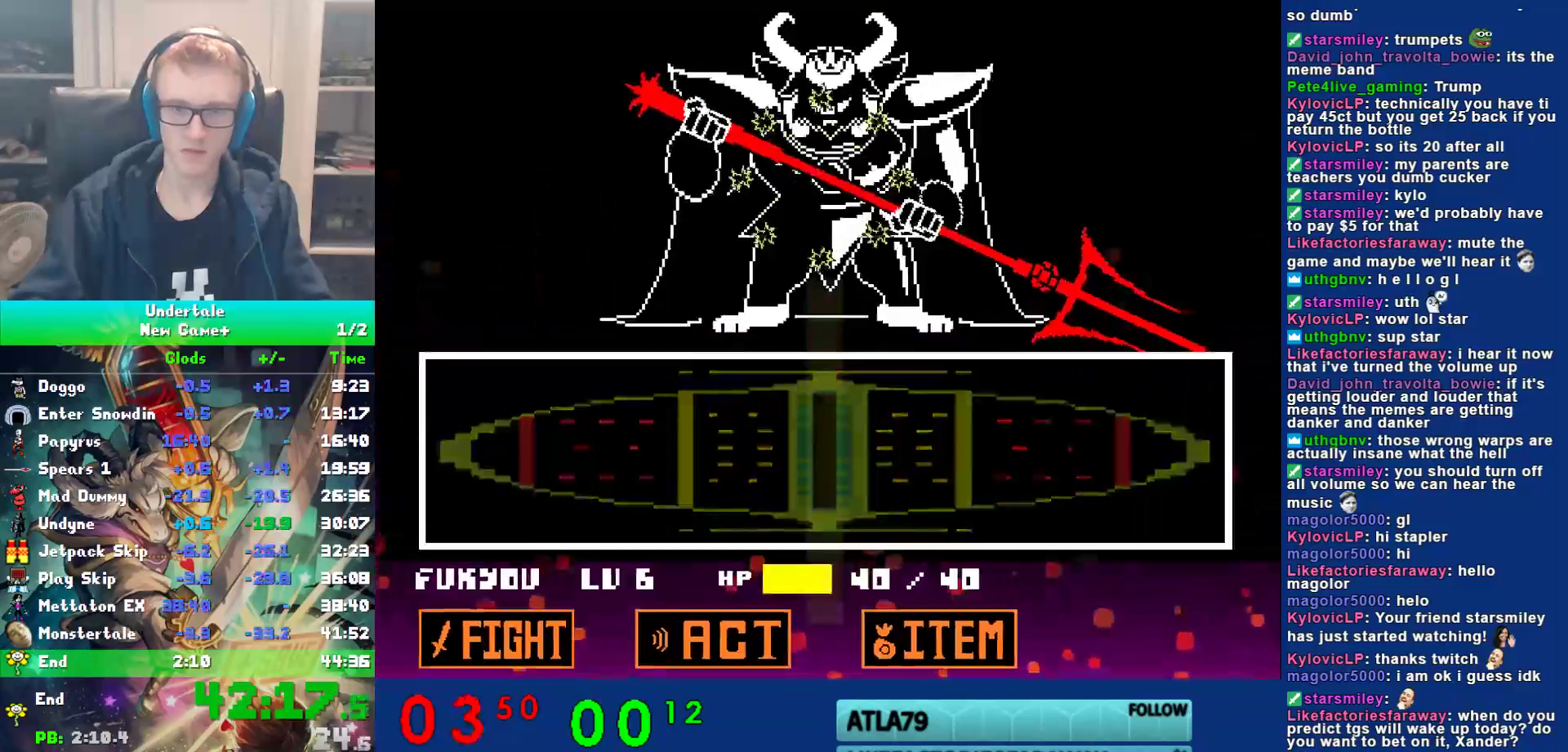
{"keys": [], "events": []}
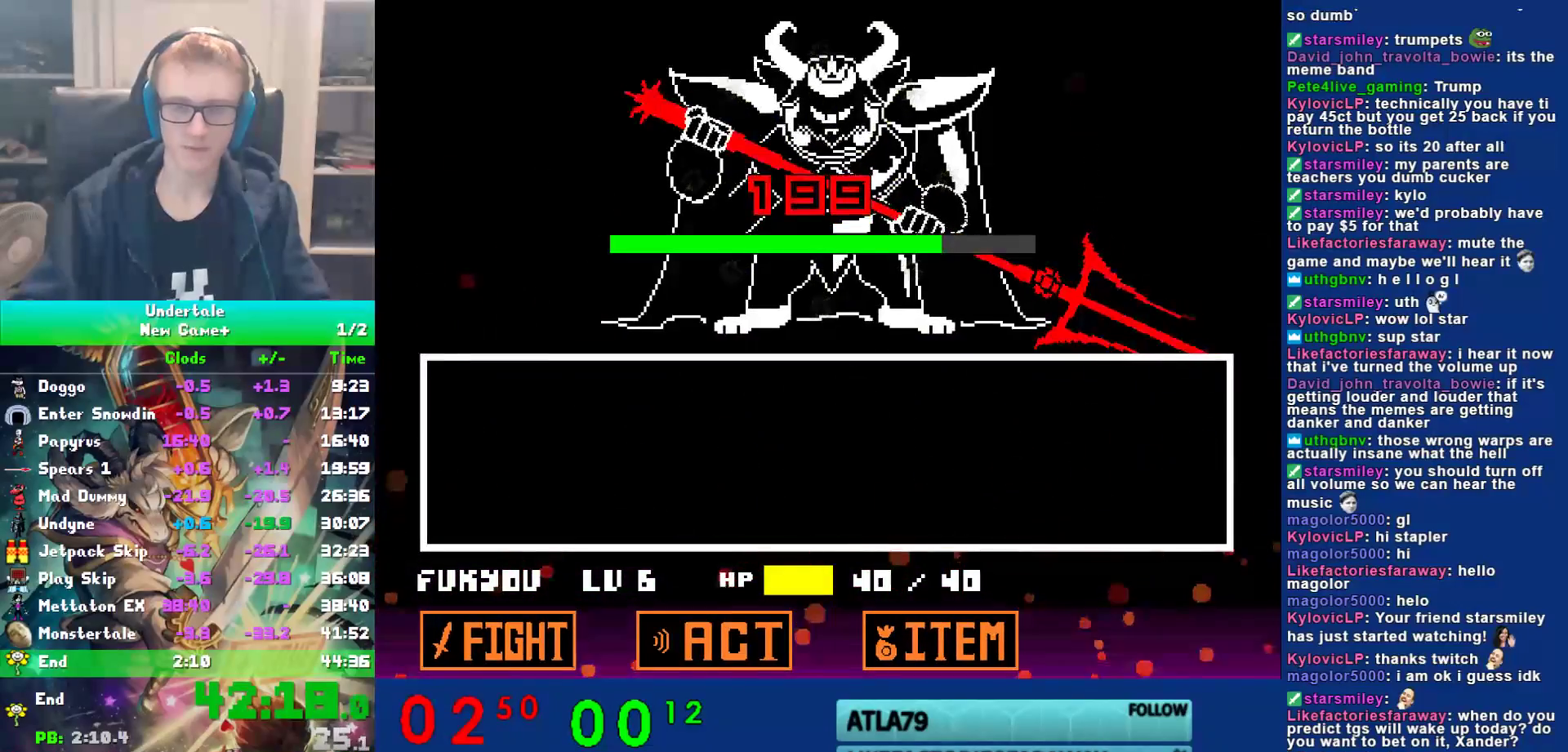
{"keys": [], "events": []}
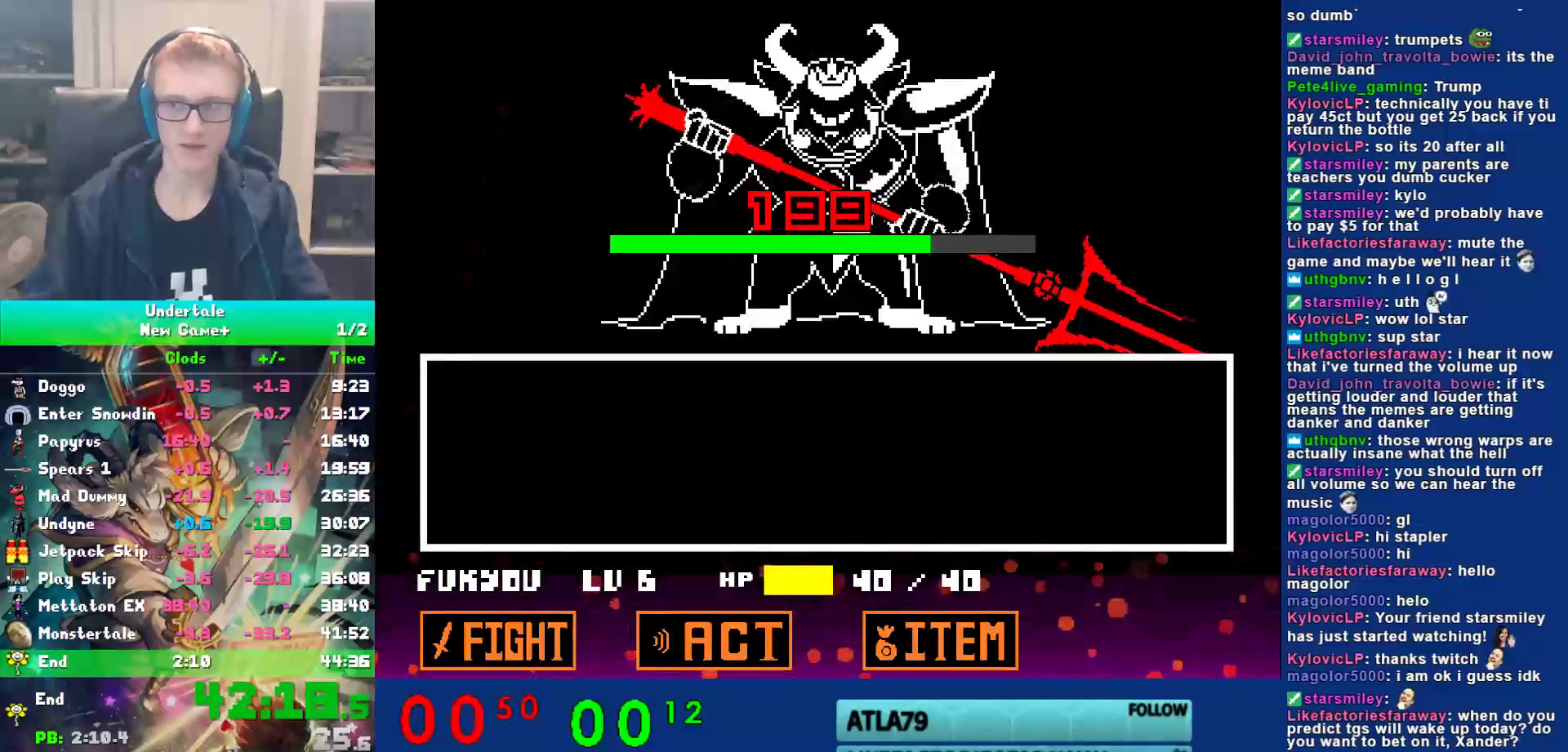
{"keys": [], "events": []}
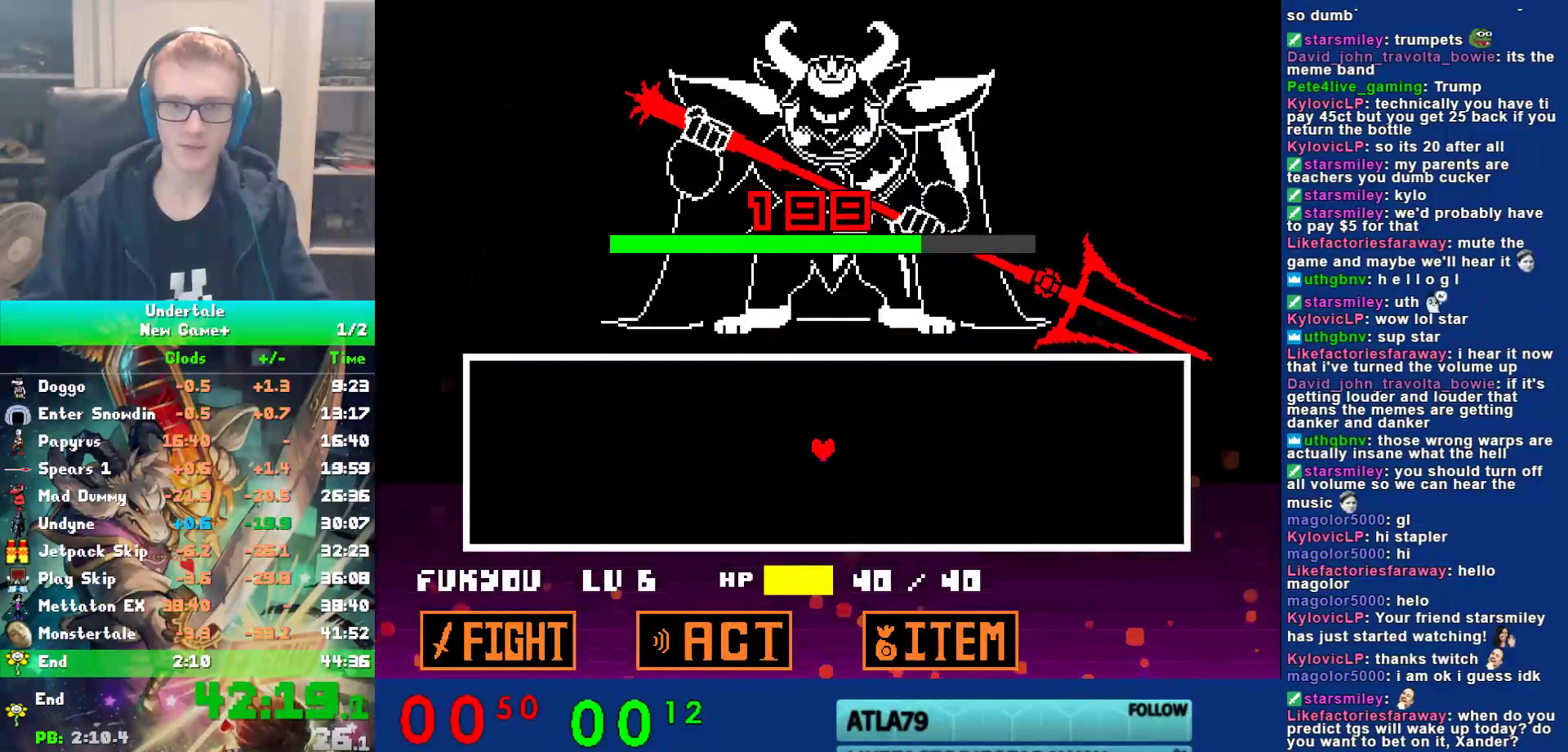
{"keys": [], "events": []}
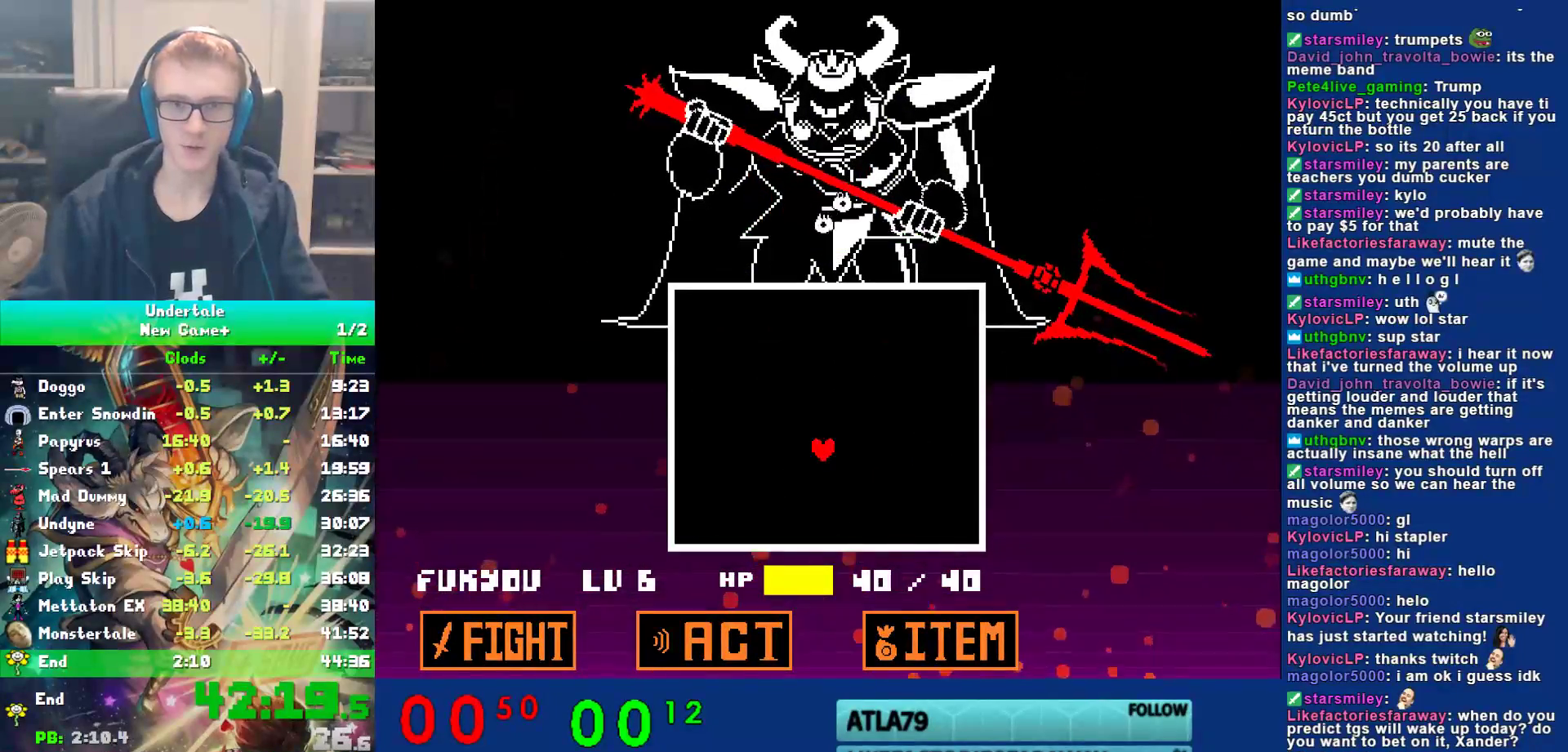
{"keys": [], "events": []}
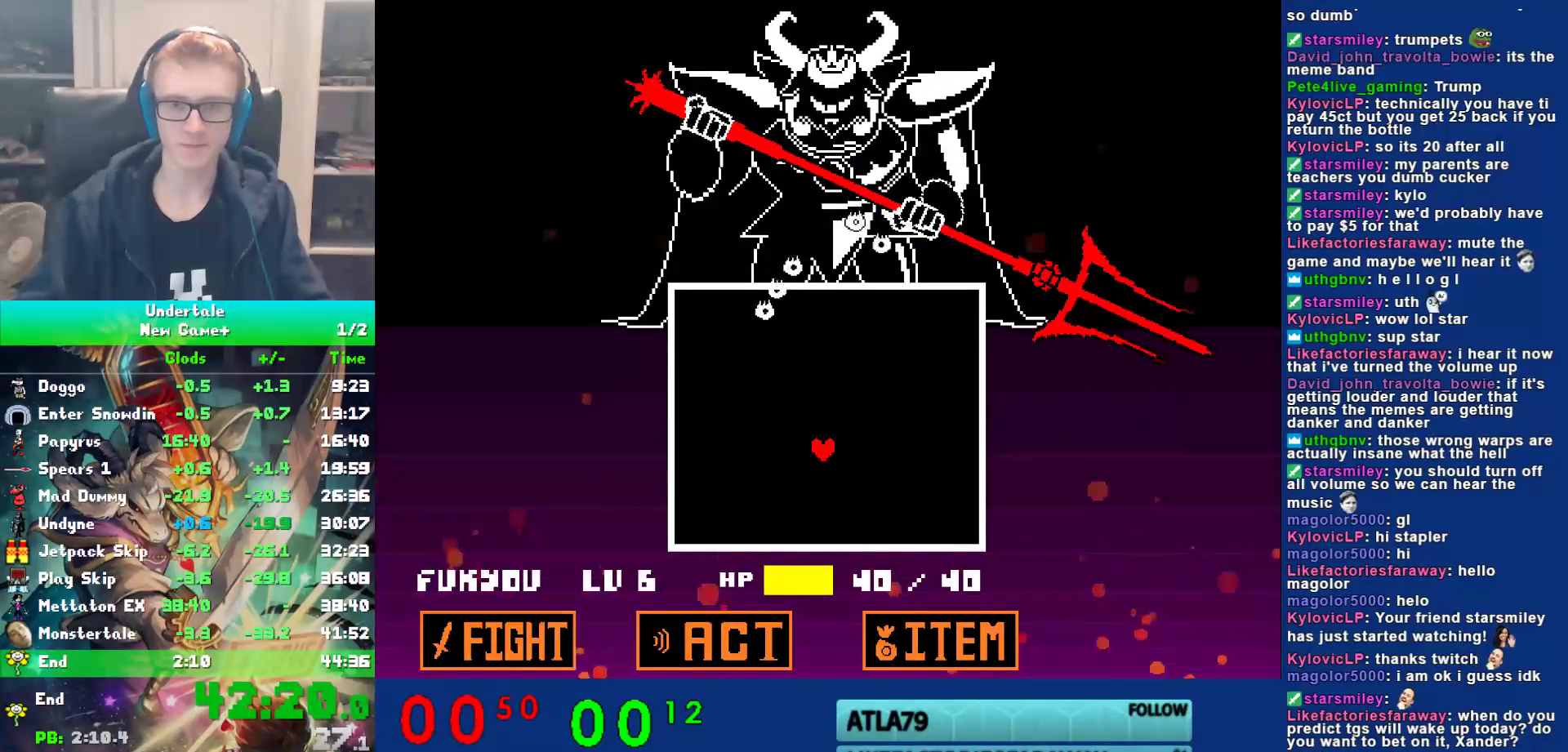
{"keys": ["up"], "events": [[167, "right", "down"], [167, "up", "down"], [300, "right", "up"]]}
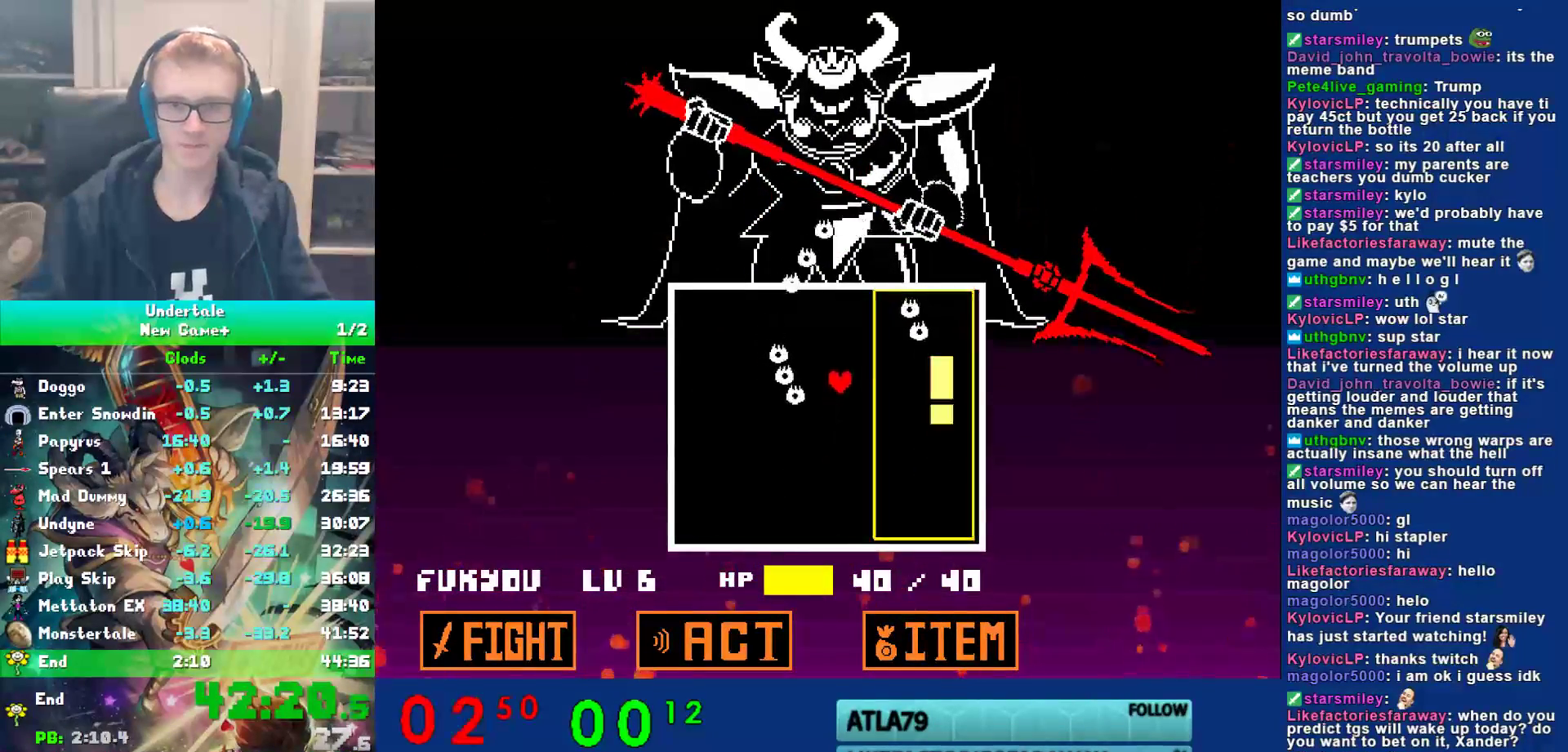
{"keys": [], "events": [[233, "up", "up"]]}
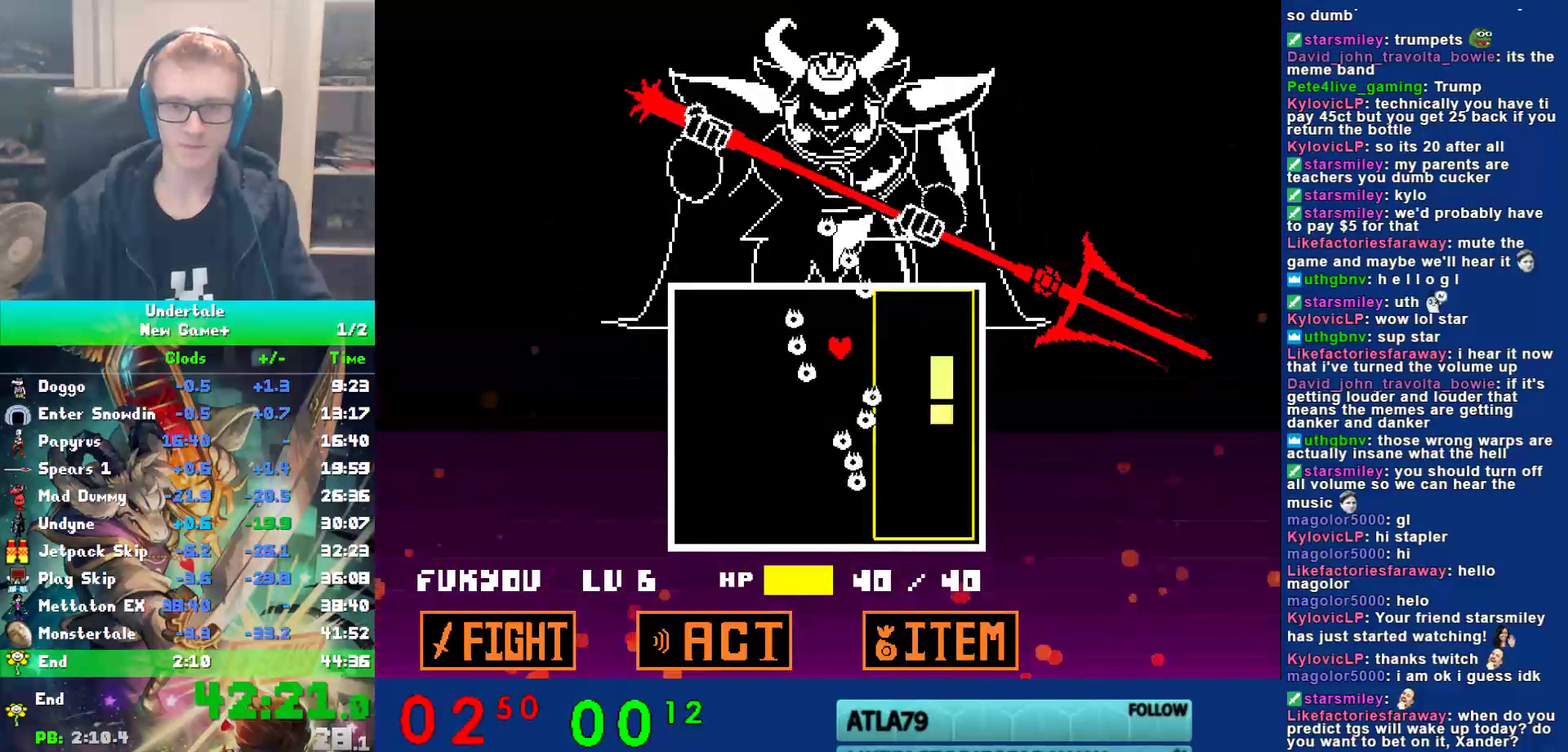
{"keys": ["left"], "events": [[33, "down", "down"], [83, "right", "down"], [217, "down", "up"], [317, "up", "down"], [350, "right", "up"], [383, "left", "down"], [417, "up", "up"]]}
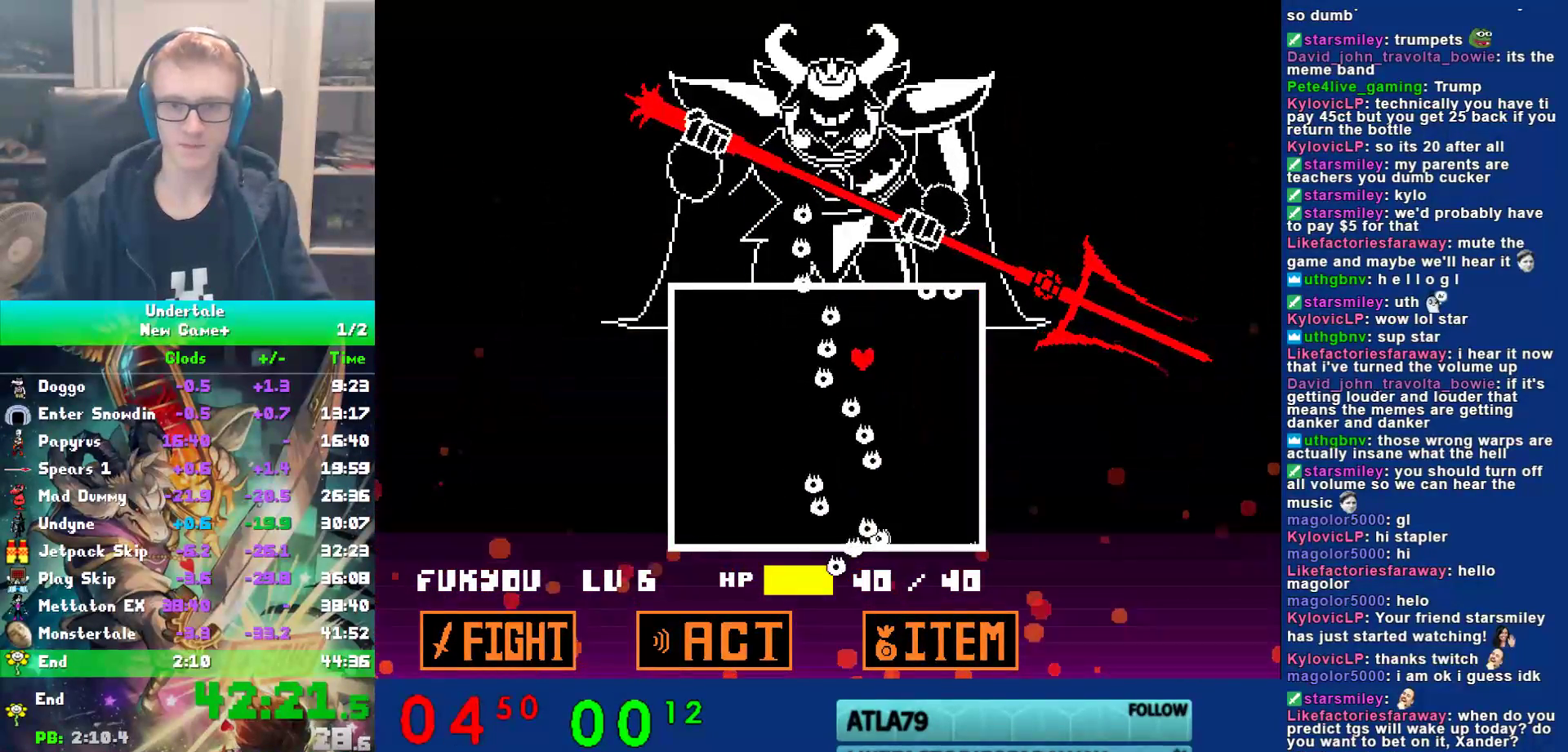
{"keys": [], "events": [[50, "down", "down"], [183, "left", "up"], [217, "down", "up"], [283, "left", "down"], [317, "down", "down"], [417, "left", "up"], [450, "down", "up"]]}
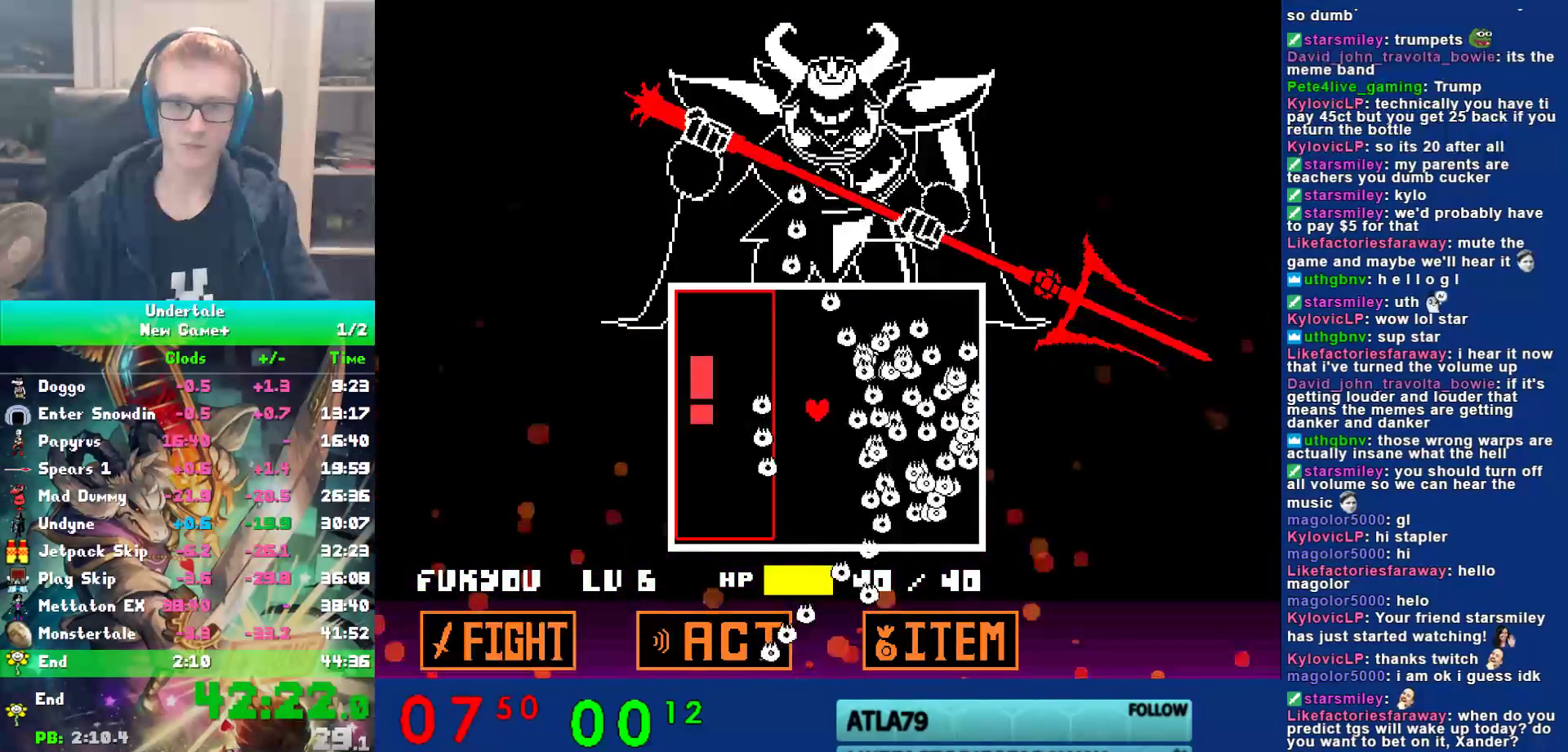
{"keys": [], "events": [[317, "left", "down"], [417, "left", "up"]]}
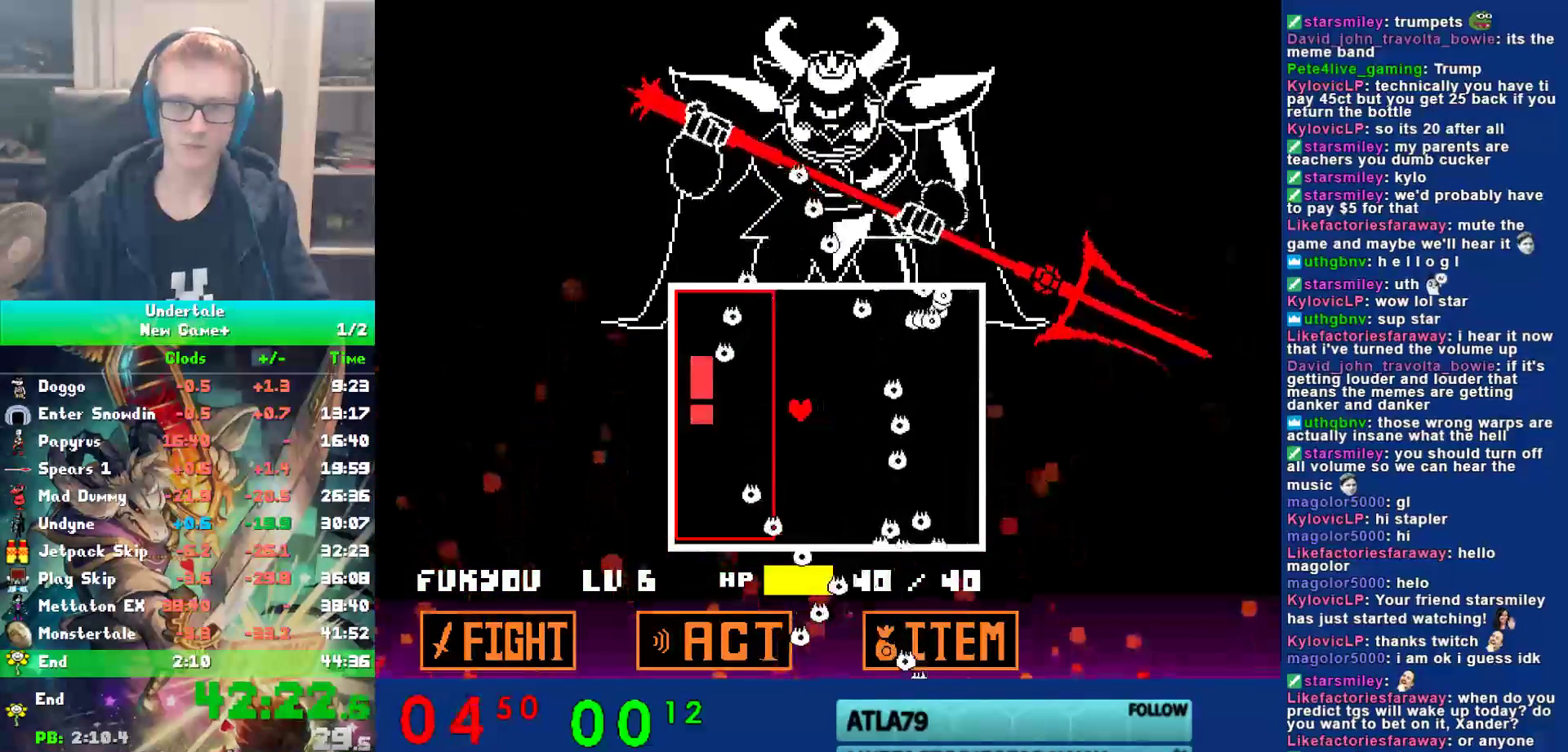
{"keys": [], "events": [[283, "up", "down"], [317, "up", "up"]]}
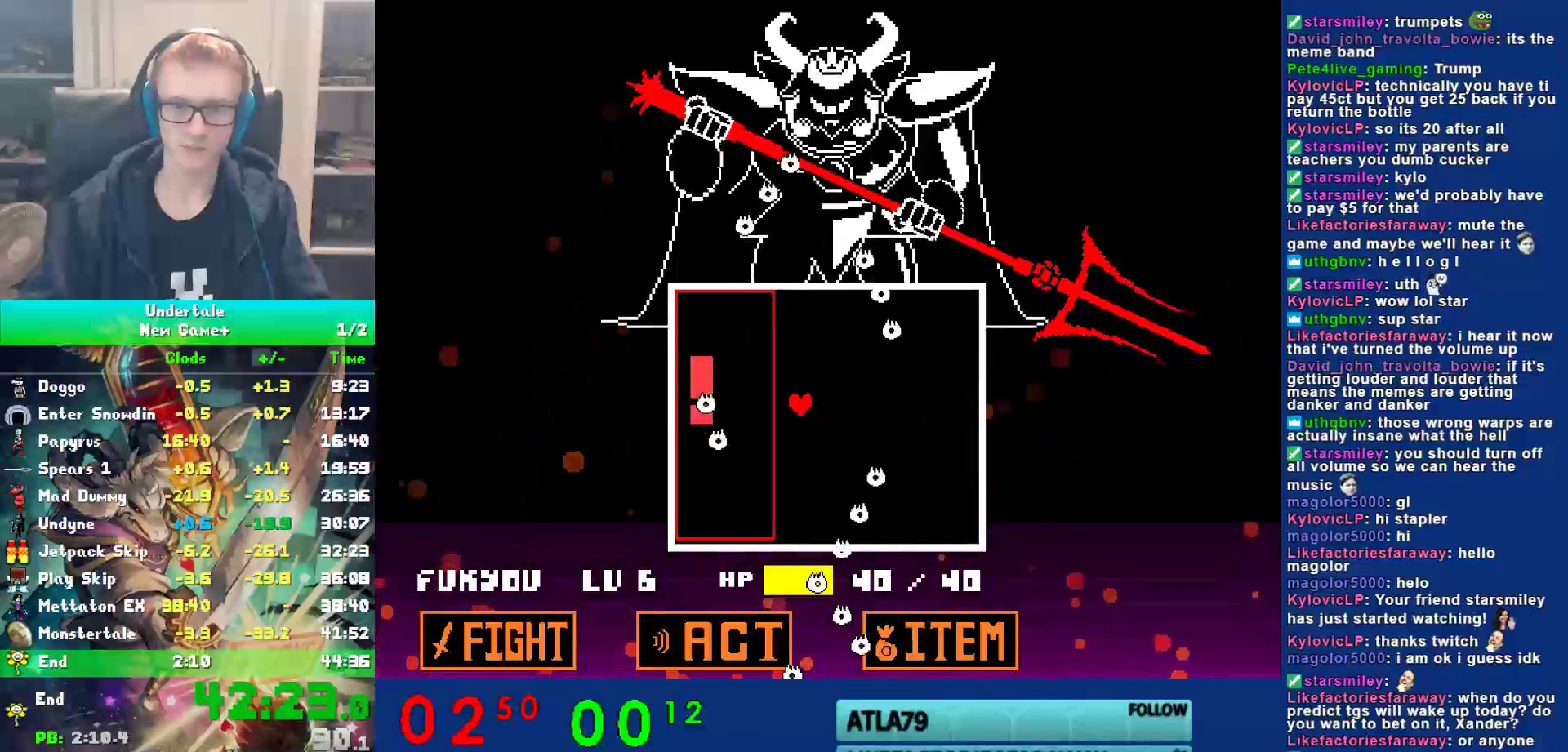
{"keys": [], "events": [[133, "up", "down"], [233, "up", "up"], [300, "up", "down"], [367, "up", "up"], [467, "up", "down"], [500, "up", "up"]]}
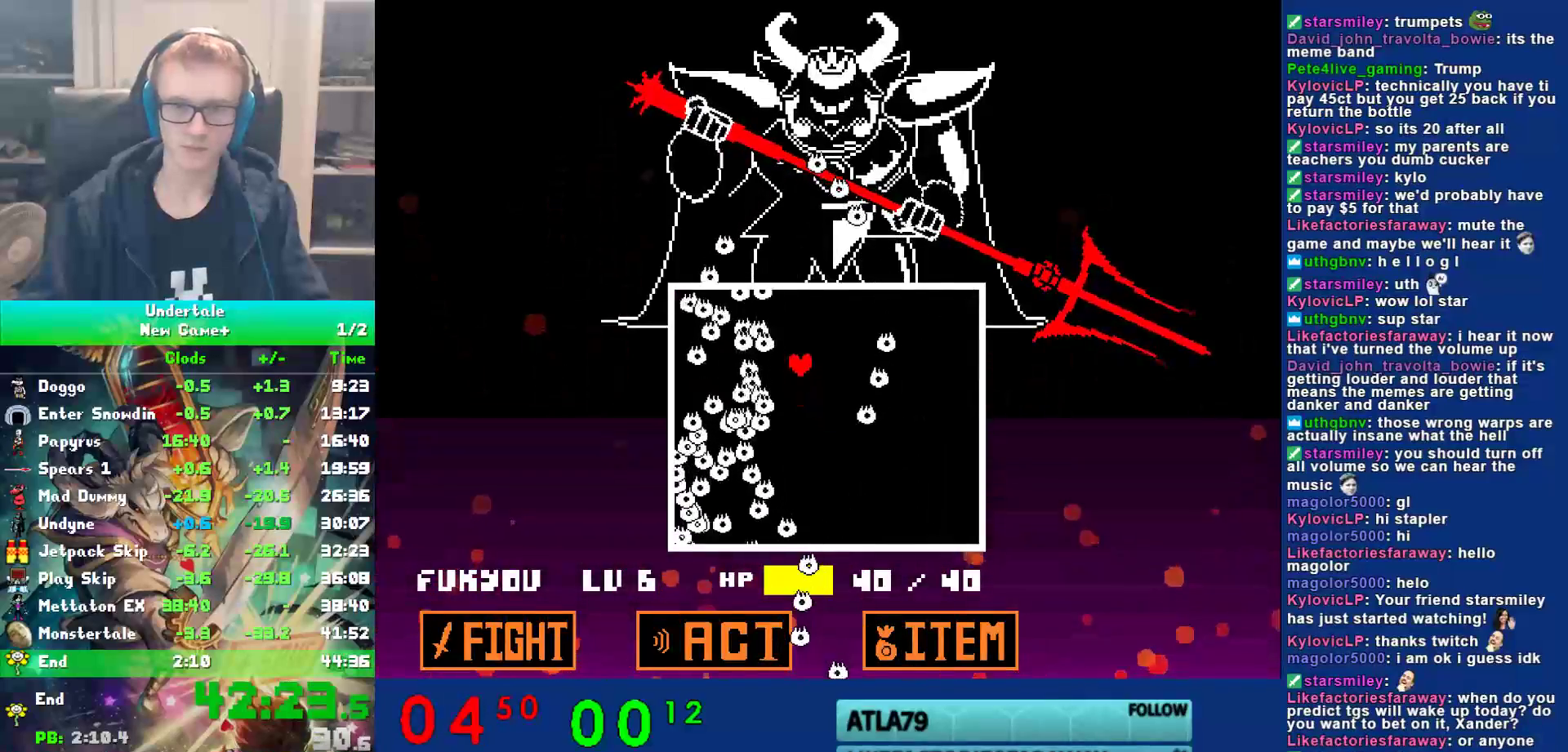
{"keys": ["down", "right"], "events": [[100, "up", "down"], [200, "up", "up"], [400, "down", "down"], [400, "right", "down"]]}
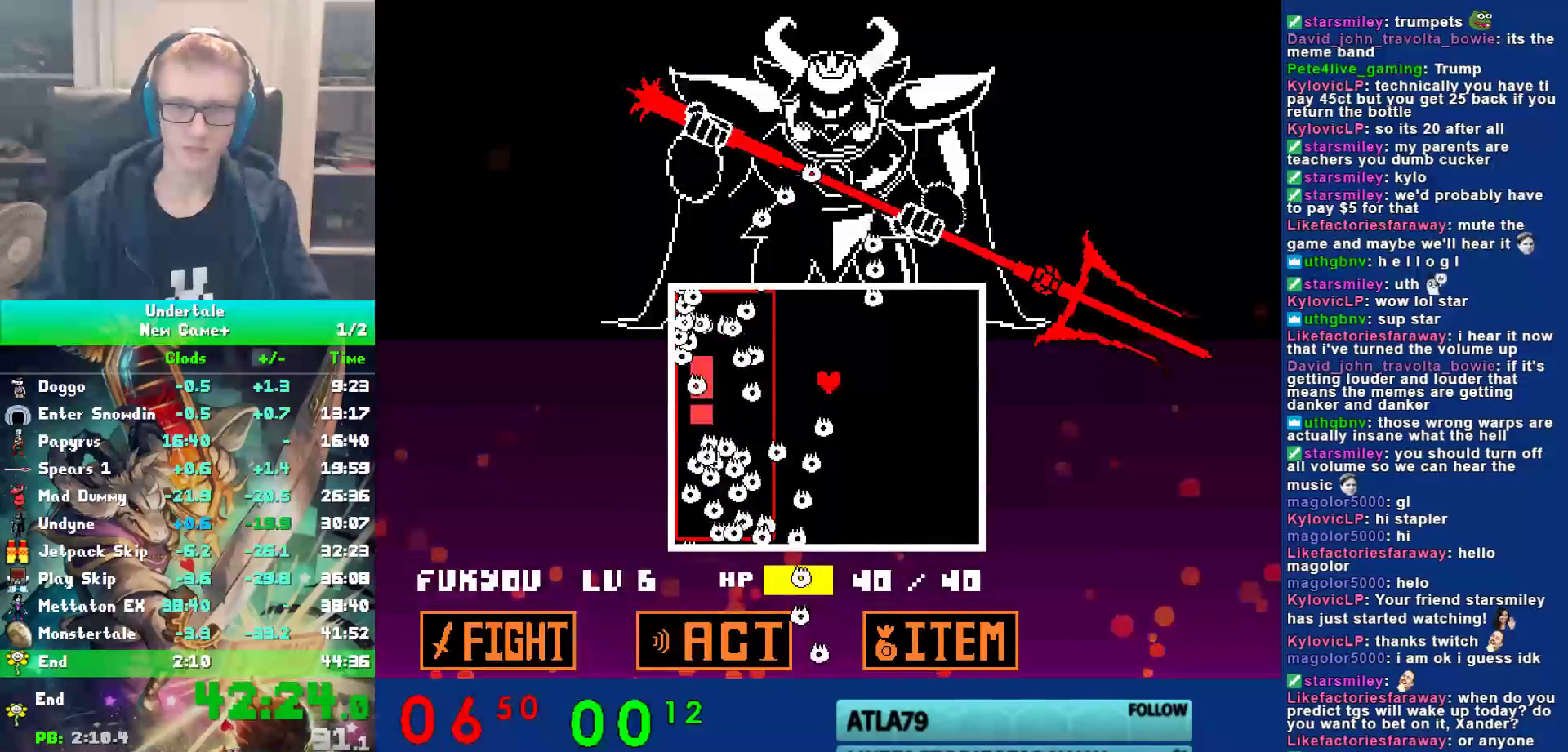
{"keys": ["right"], "events": [[400, "down", "up"]]}
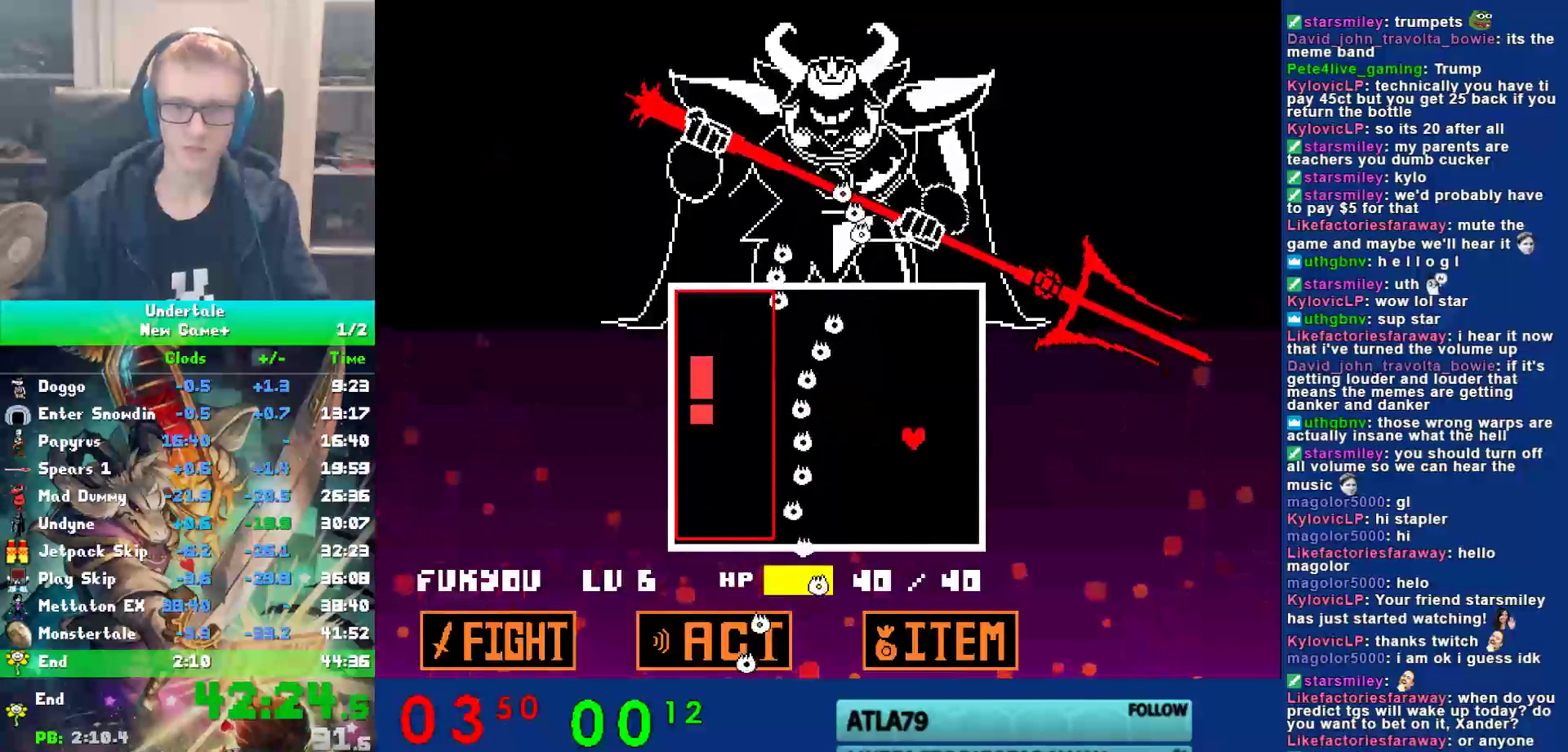
{"keys": [], "events": [[200, "right", "up"]]}
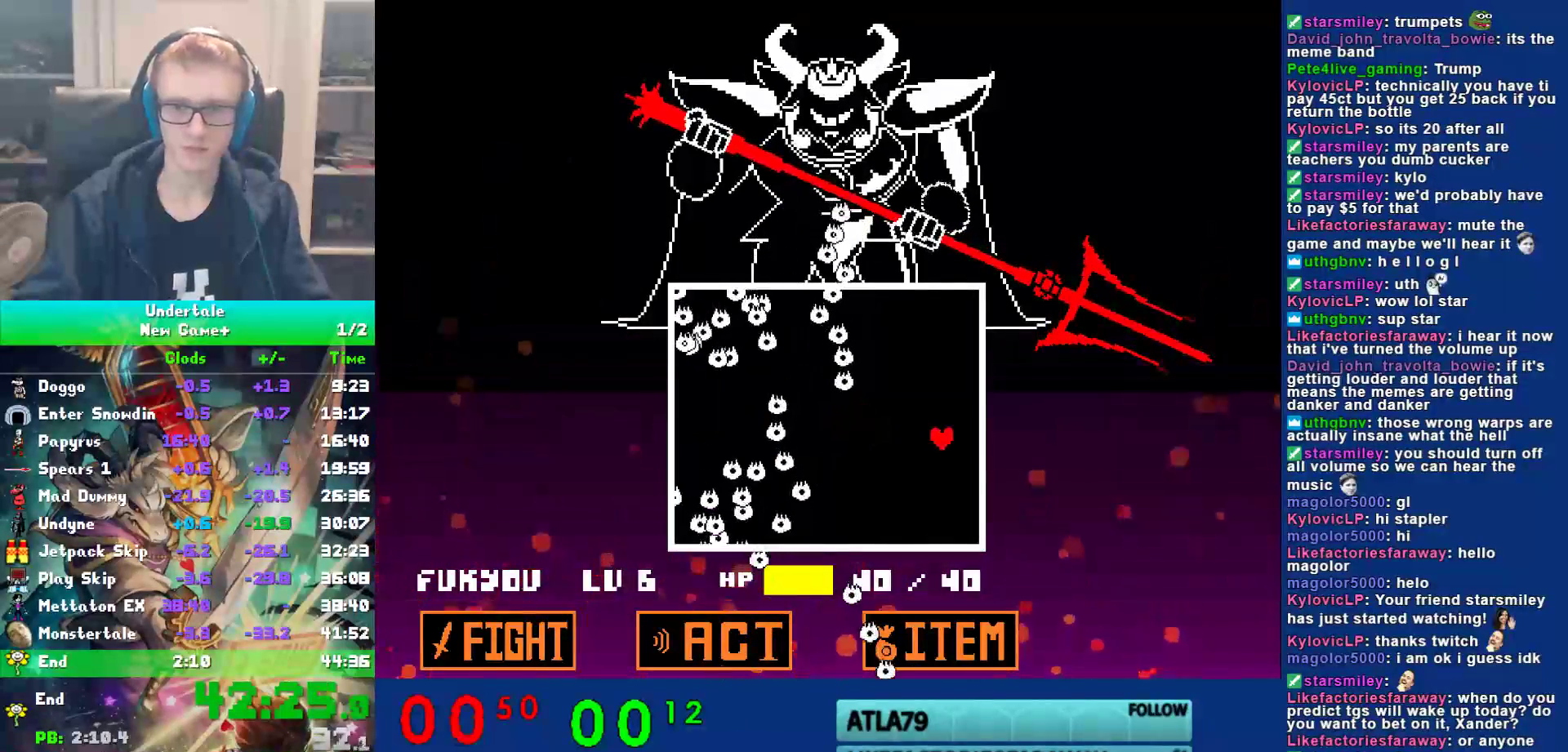
{"keys": [], "events": []}
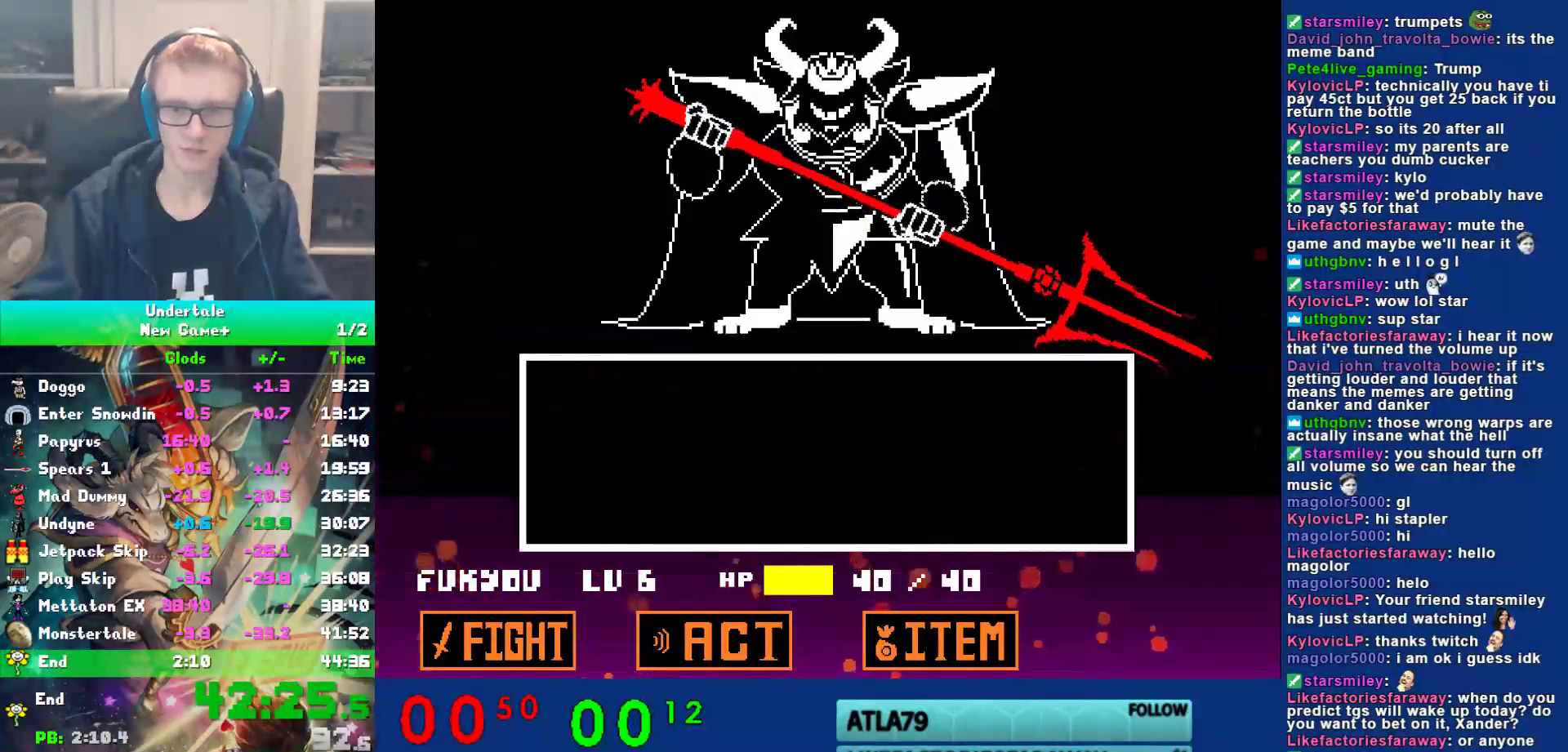
{"keys": [], "events": [[233, "z", "down"], [267, "return", "down"], [300, "z", "up"], [350, "return", "up"]]}
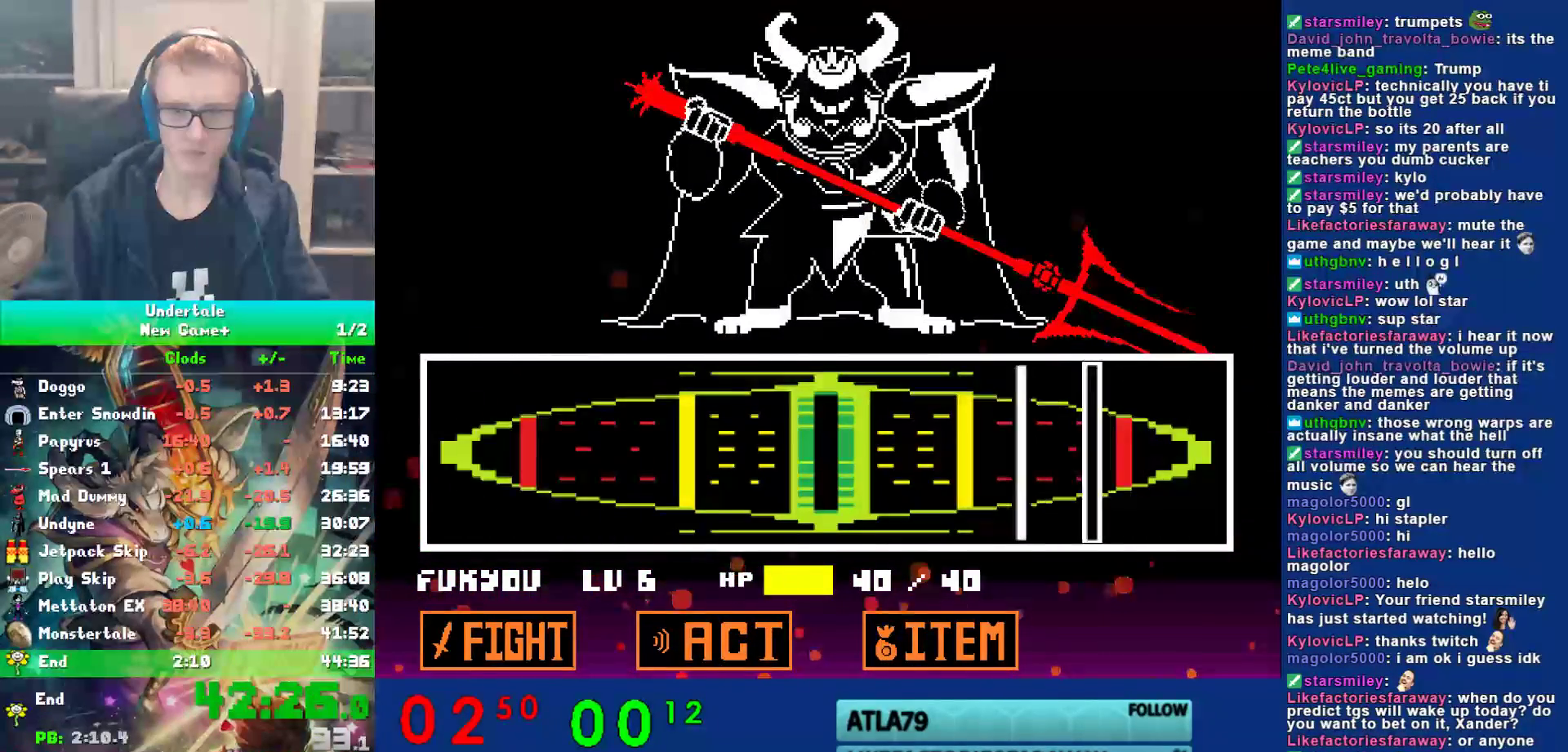
{"keys": ["return"], "events": [[483, "return", "down"]]}
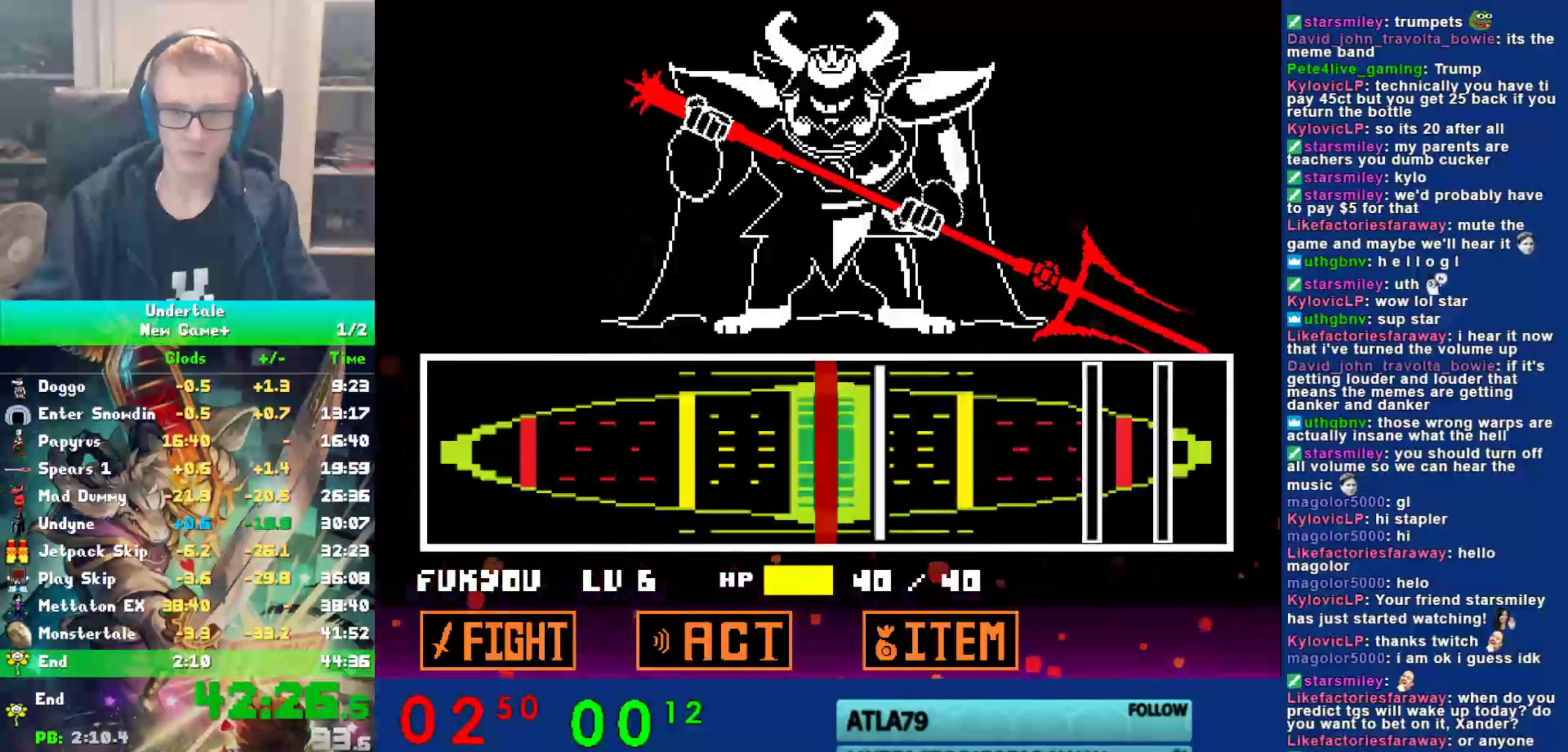
{"keys": [], "events": [[50, "return", "up"], [183, "return", "down"], [217, "return", "up"]]}
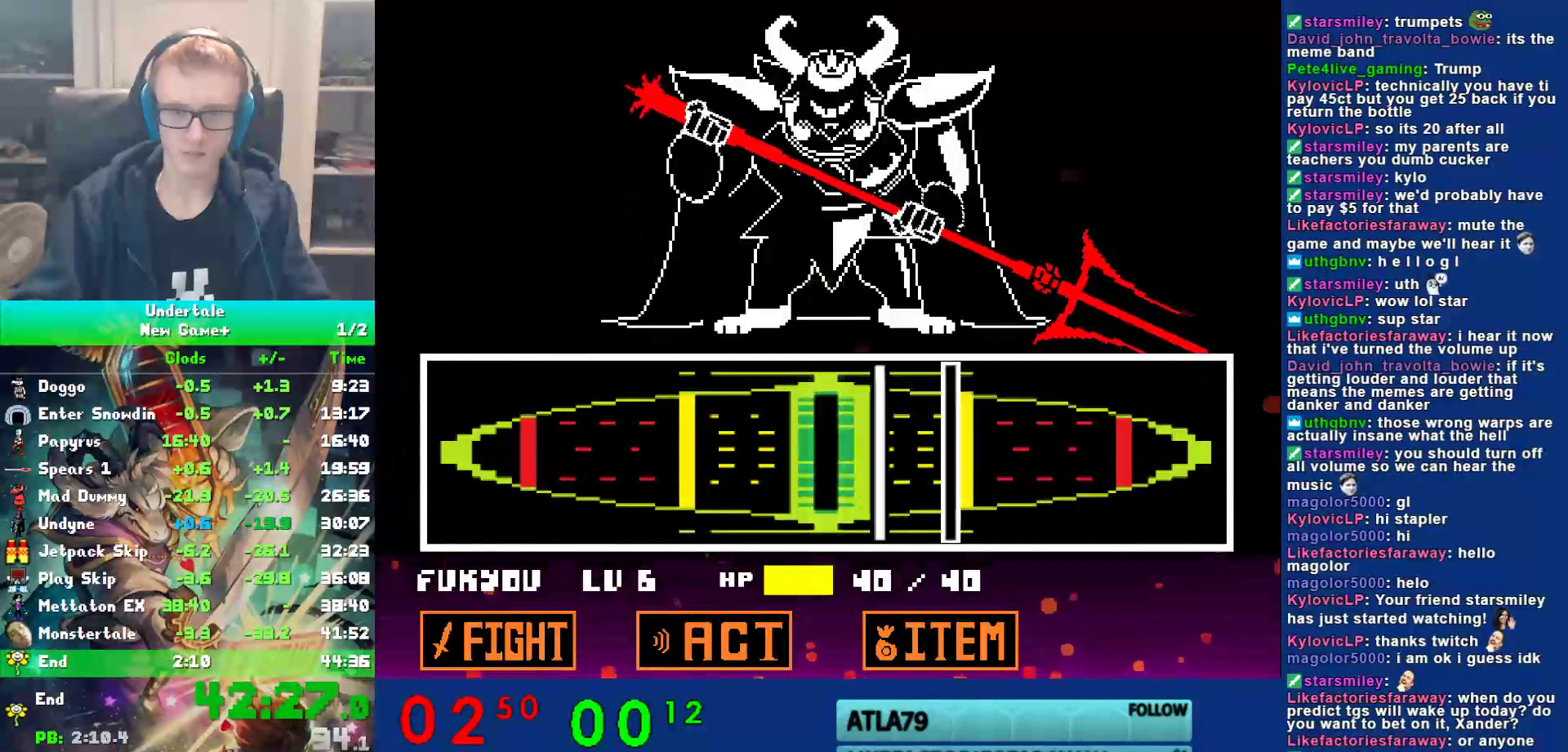
{"keys": [], "events": [[150, "return", "down"], [217, "return", "up"], [317, "return", "down"], [383, "return", "up"]]}
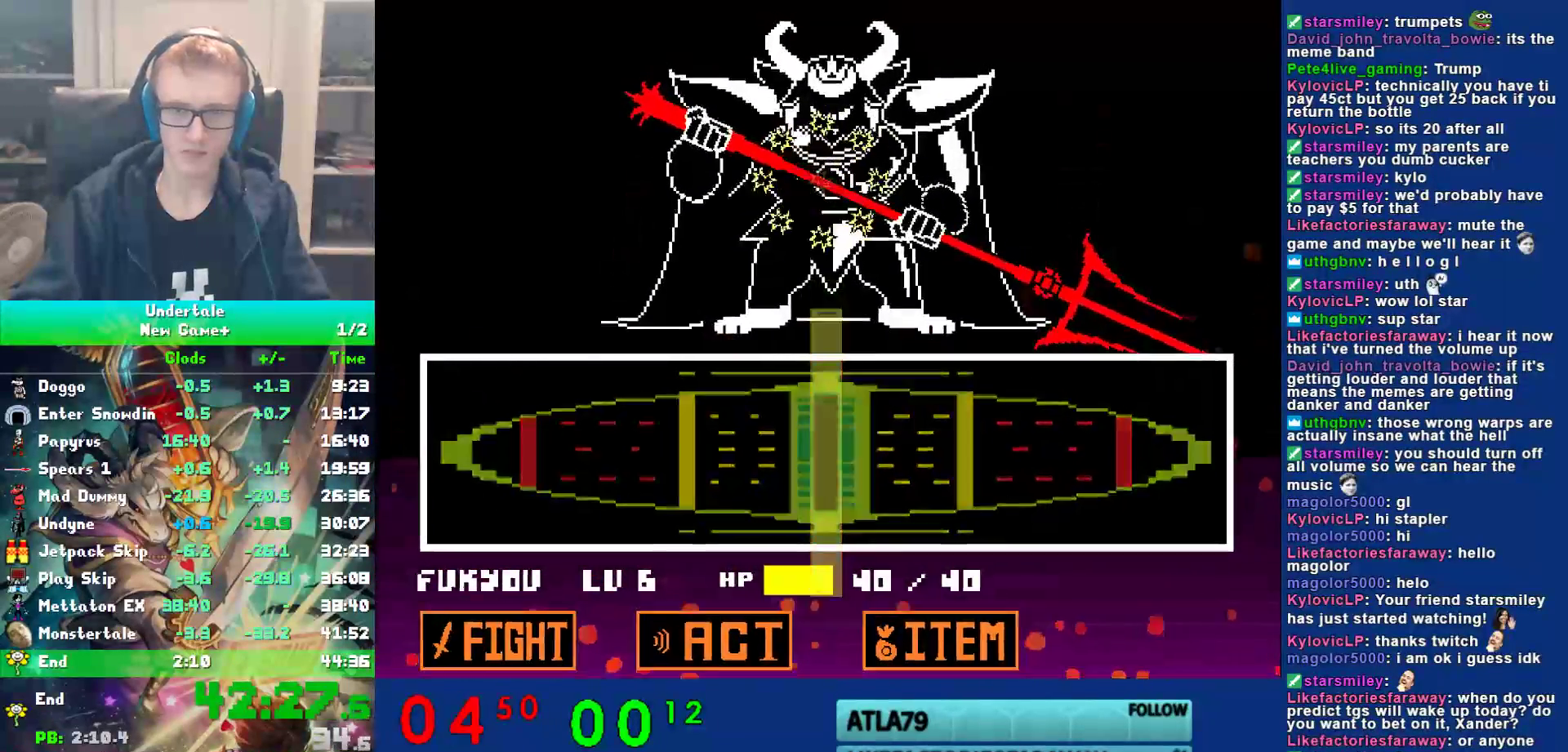
{"keys": [], "events": []}
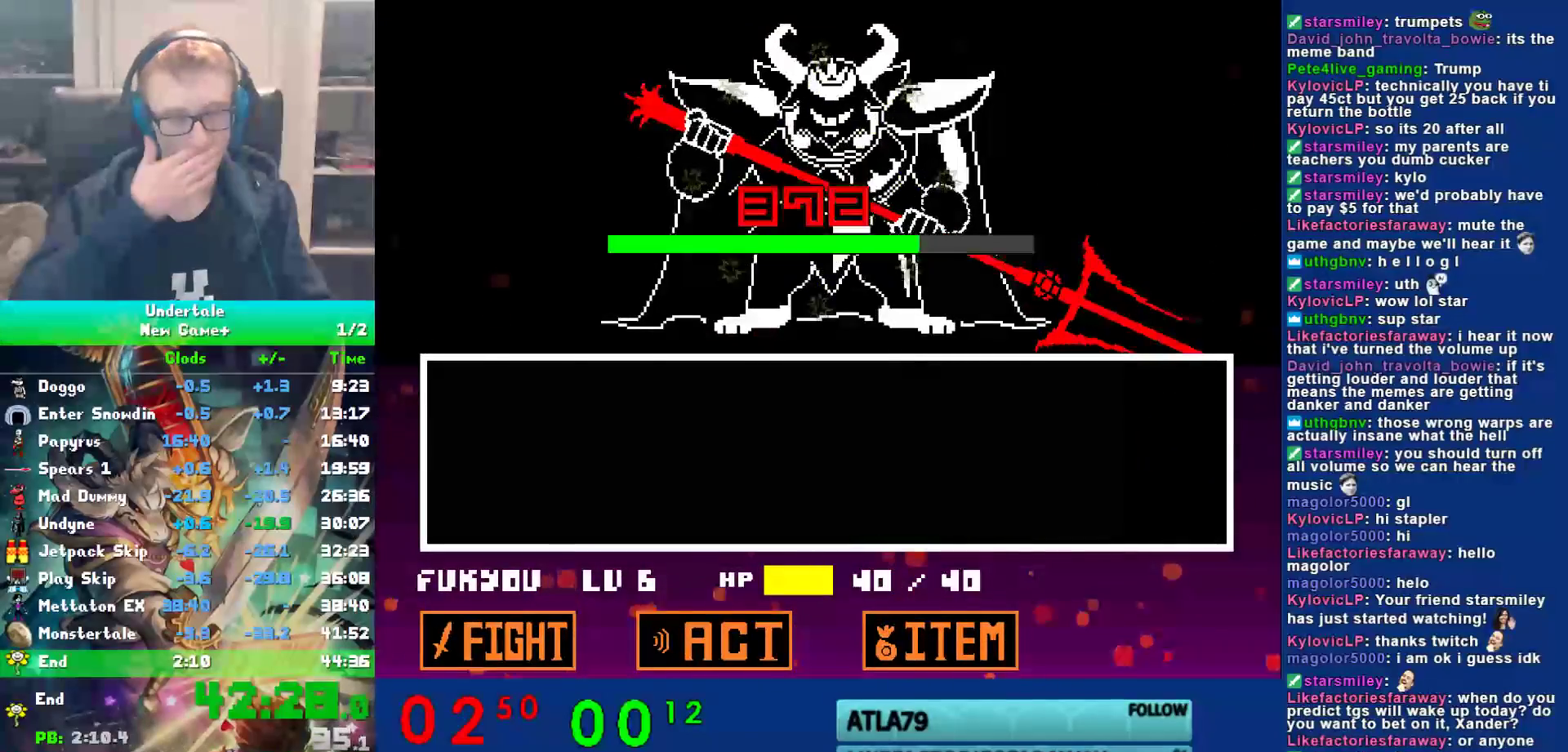
{"keys": [], "events": []}
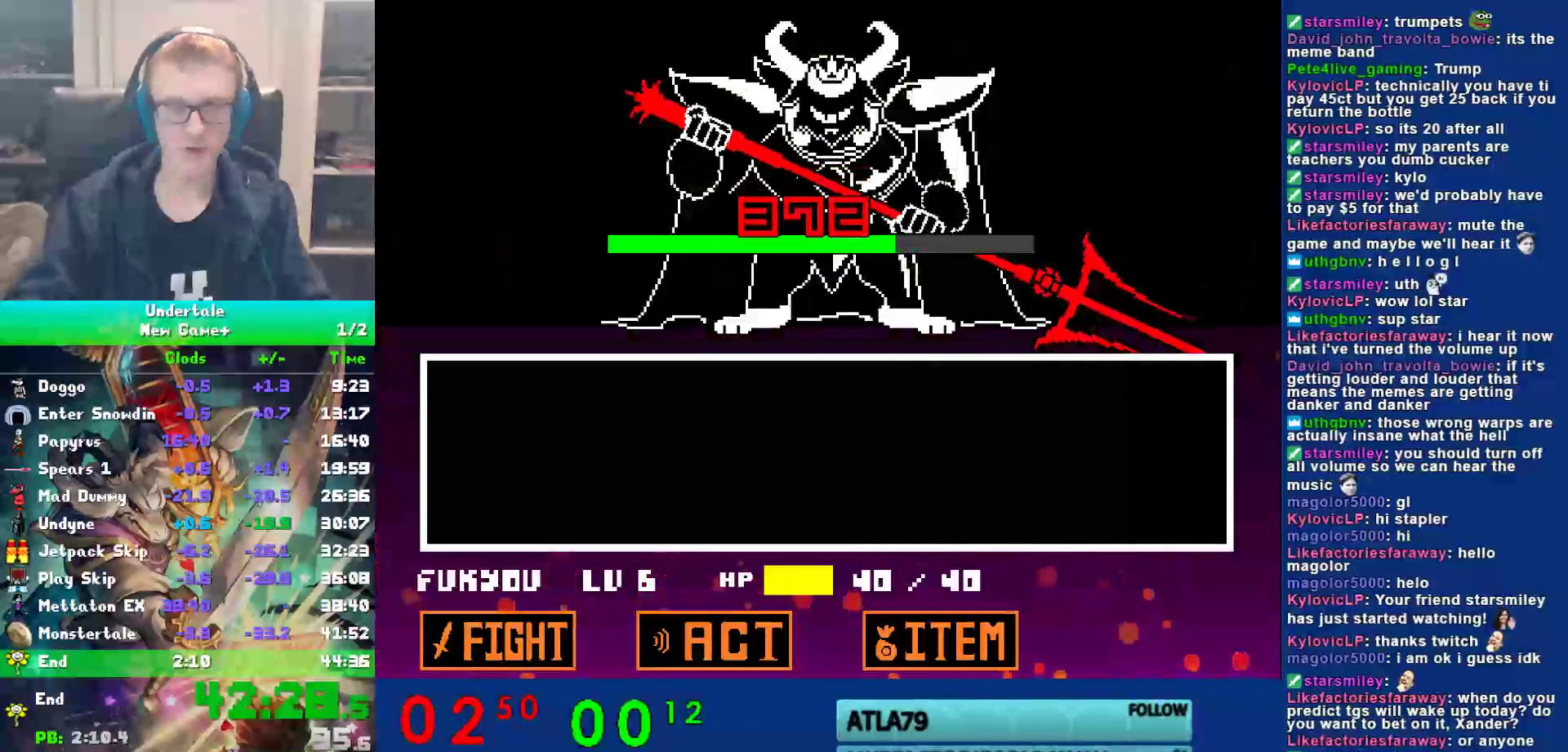
{"keys": [], "events": []}